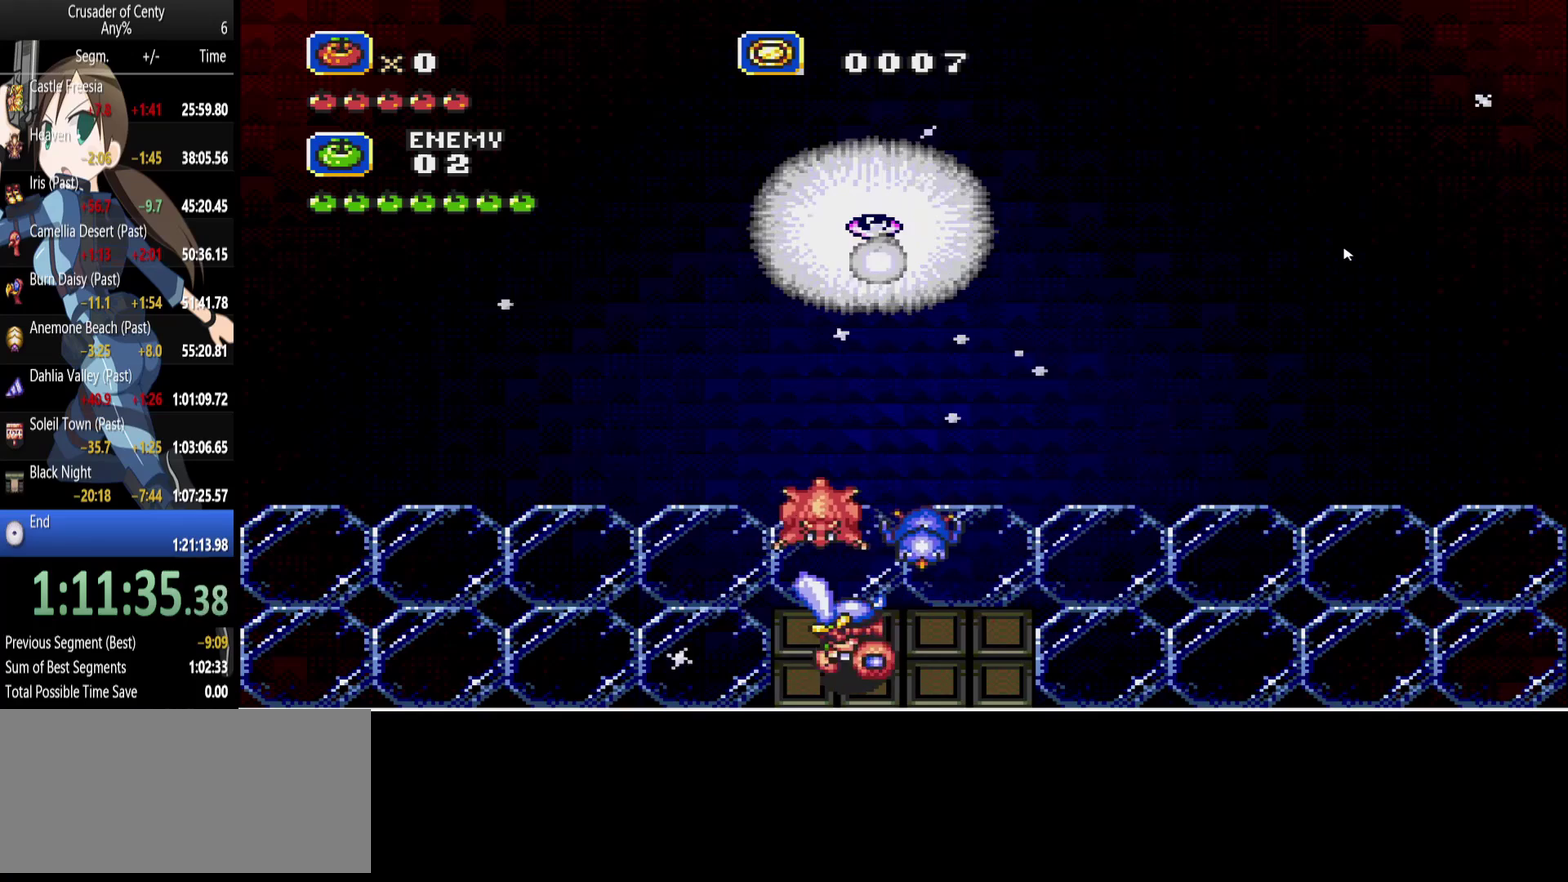
Gameplay with a controller (Xbox layout); each line is a JSON object with the inputs held at the frame after it. "events" lists button and stick changes between this image and that frame as [ms after this image, input, new state], when the widget could be followed in between. Not read: L1 L2 L3 R1 R2 R3.
{"buttons": ["A"], "events": [[200, "DPAD_RIGHT", "down"], [300, "DPAD_RIGHT", "up"], [300, "DPAD_UP", "down"], [483, "DPAD_UP", "up"]]}
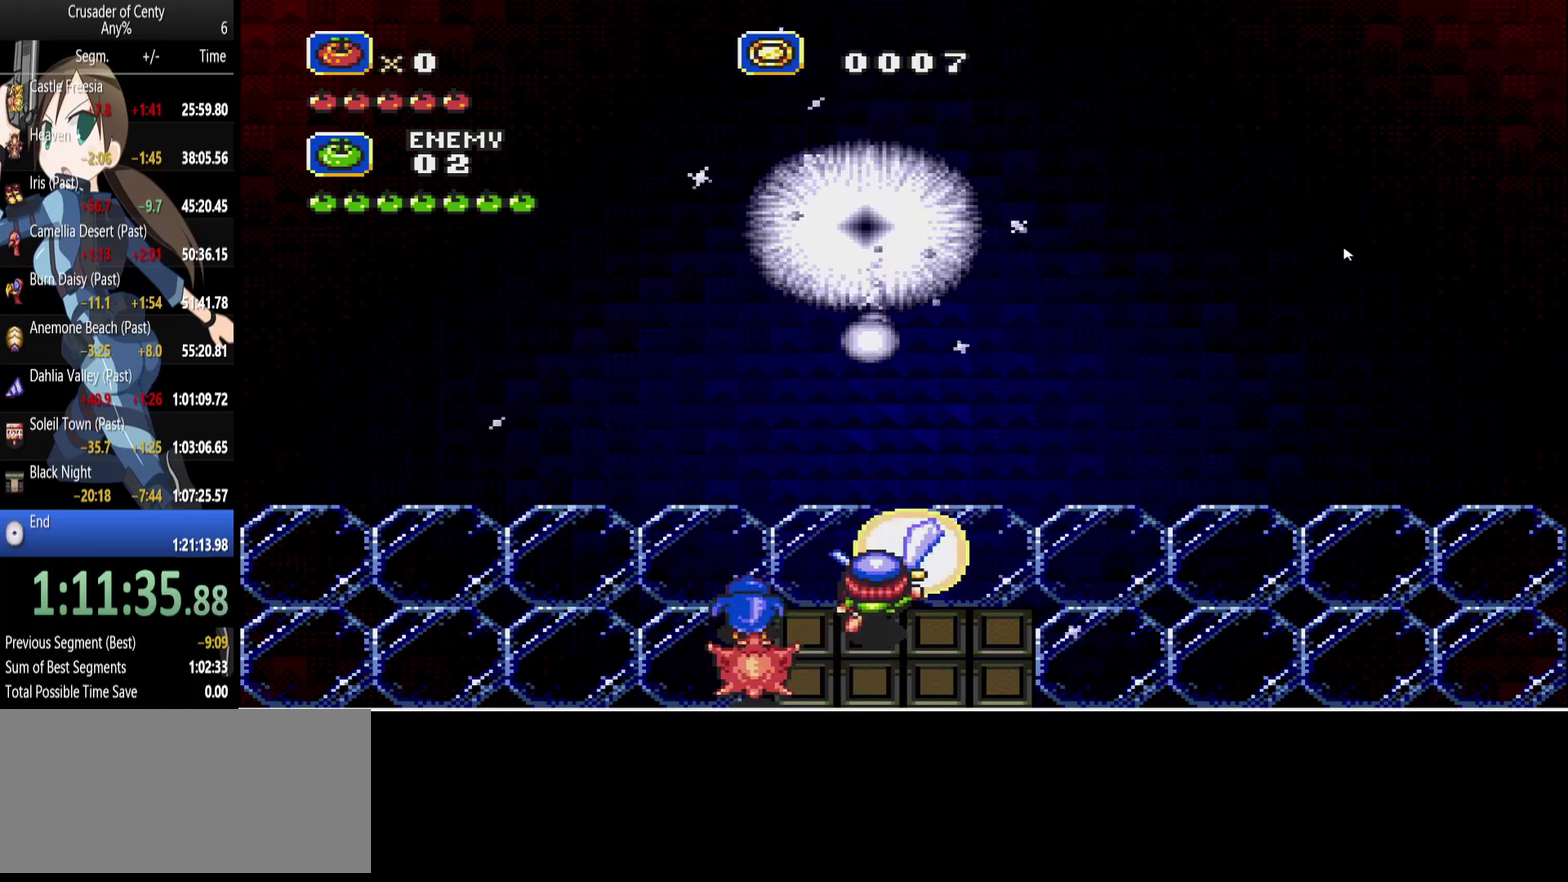
{"buttons": ["DPAD_DOWN", "DPAD_RIGHT"], "events": [[33, "A", "up"], [317, "DPAD_DOWN", "down"], [317, "DPAD_RIGHT", "down"]]}
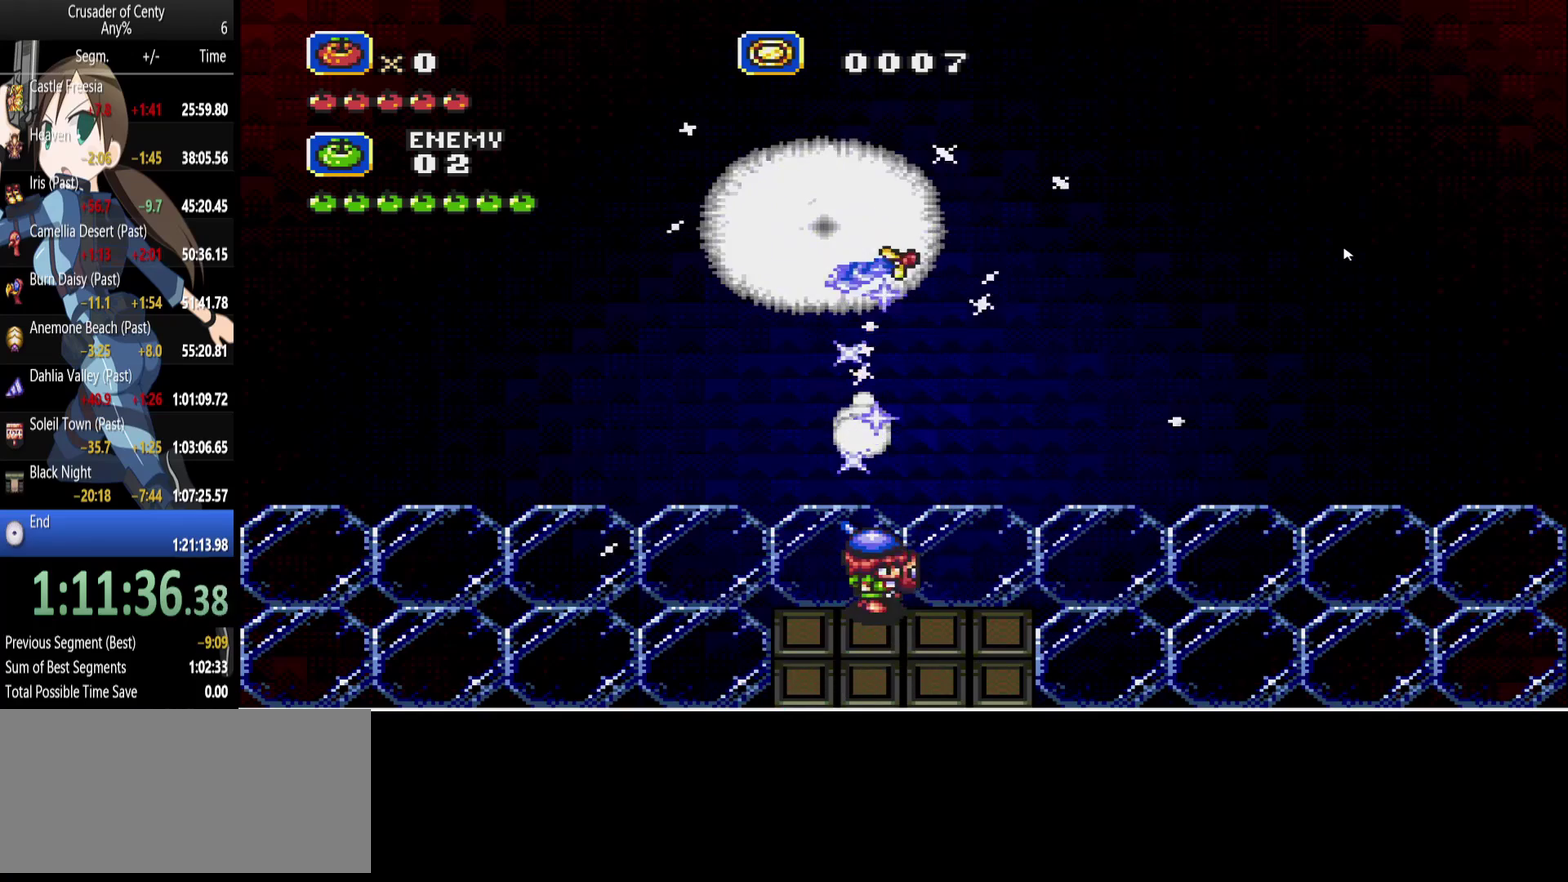
{"buttons": ["DPAD_RIGHT"], "events": [[50, "B", "down"], [100, "DPAD_DOWN", "up"], [283, "B", "up"]]}
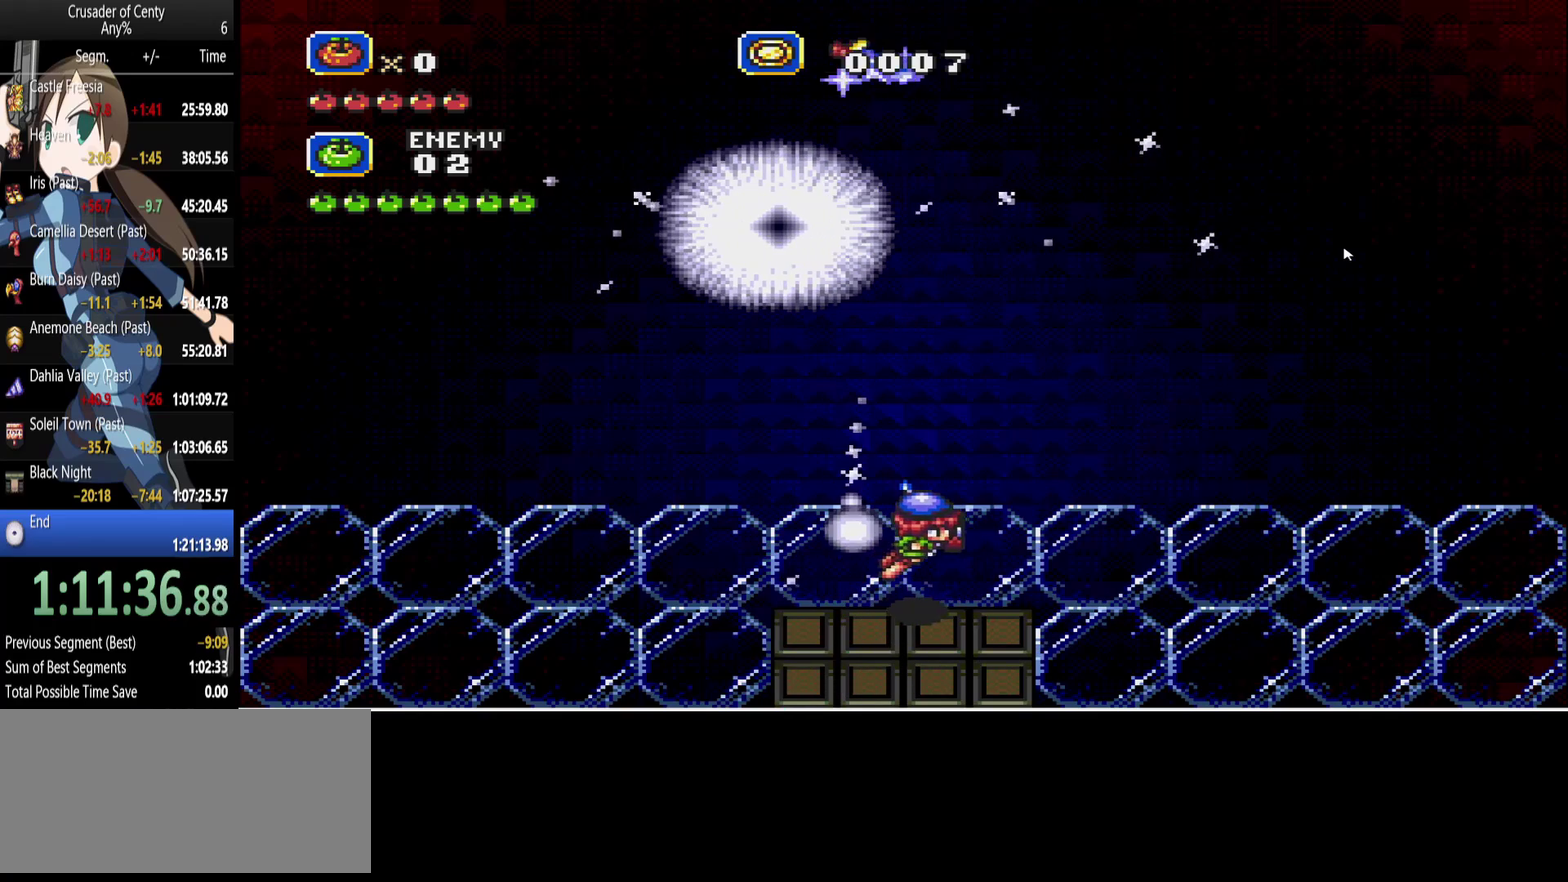
{"buttons": ["DPAD_UP", "DPAD_LEFT"], "events": [[250, "DPAD_UP", "down"], [433, "DPAD_RIGHT", "up"], [483, "DPAD_LEFT", "down"]]}
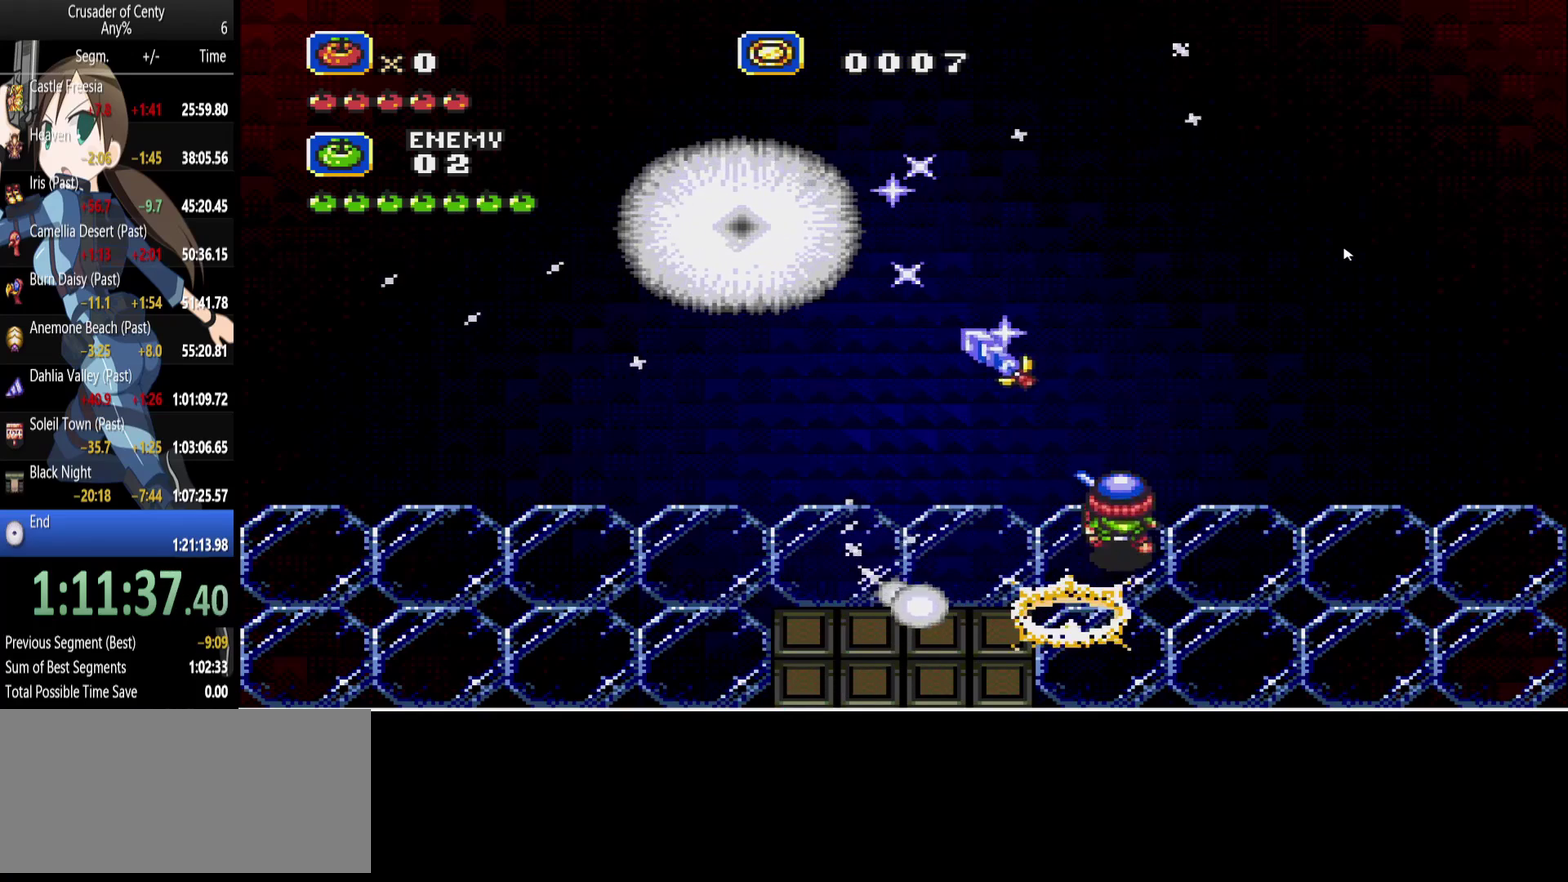
{"buttons": ["DPAD_LEFT"], "events": [[133, "B", "down"], [167, "DPAD_UP", "up"], [400, "B", "up"]]}
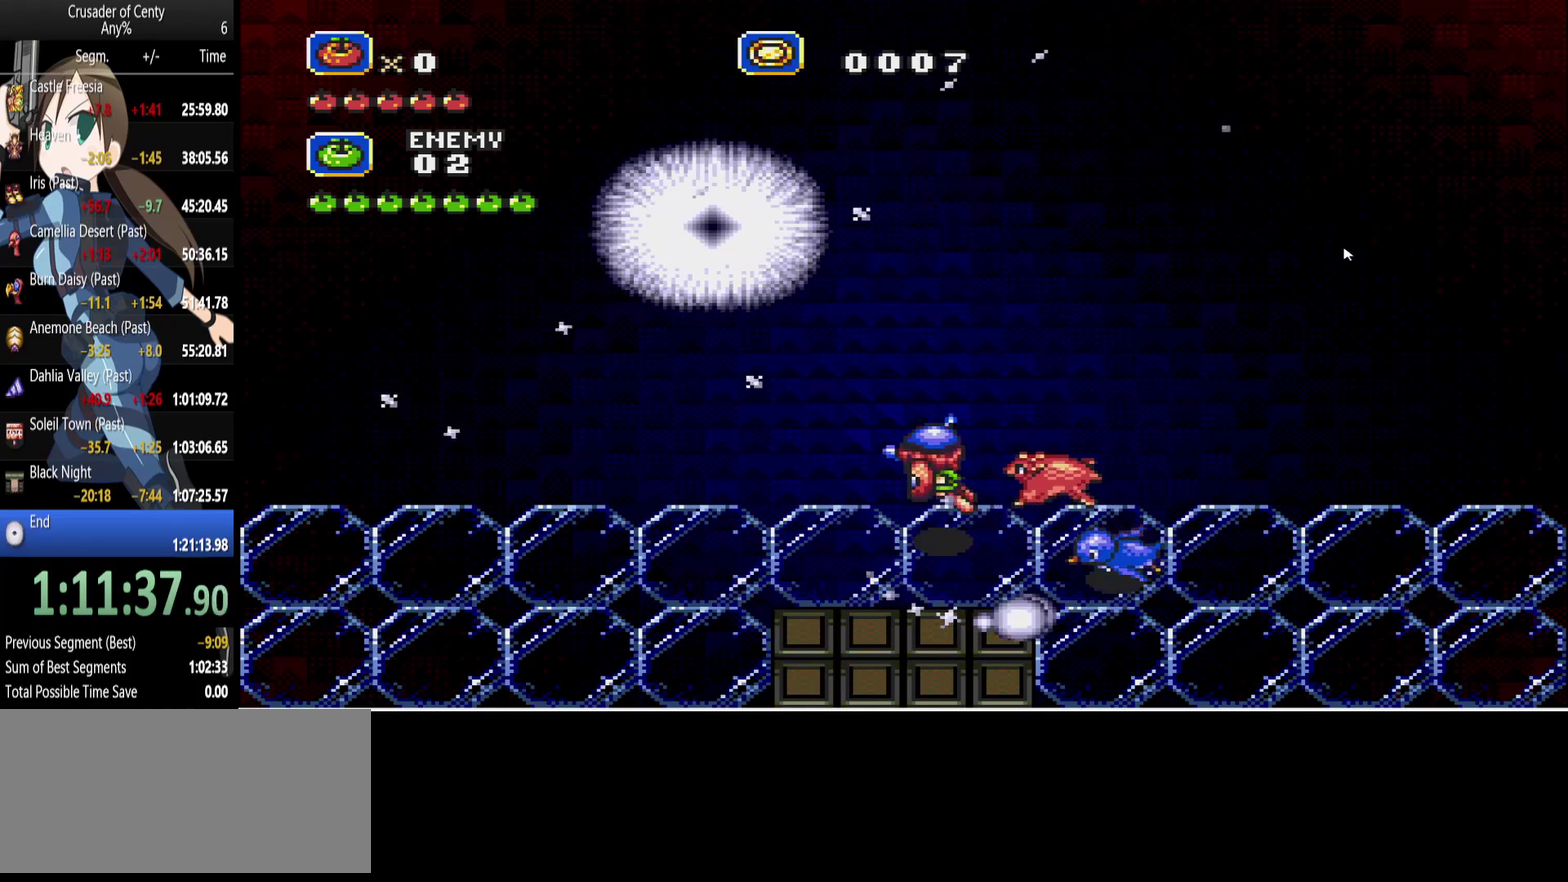
{"buttons": [], "events": [[183, "DPAD_LEFT", "up"], [283, "START", "down"], [367, "START", "up"]]}
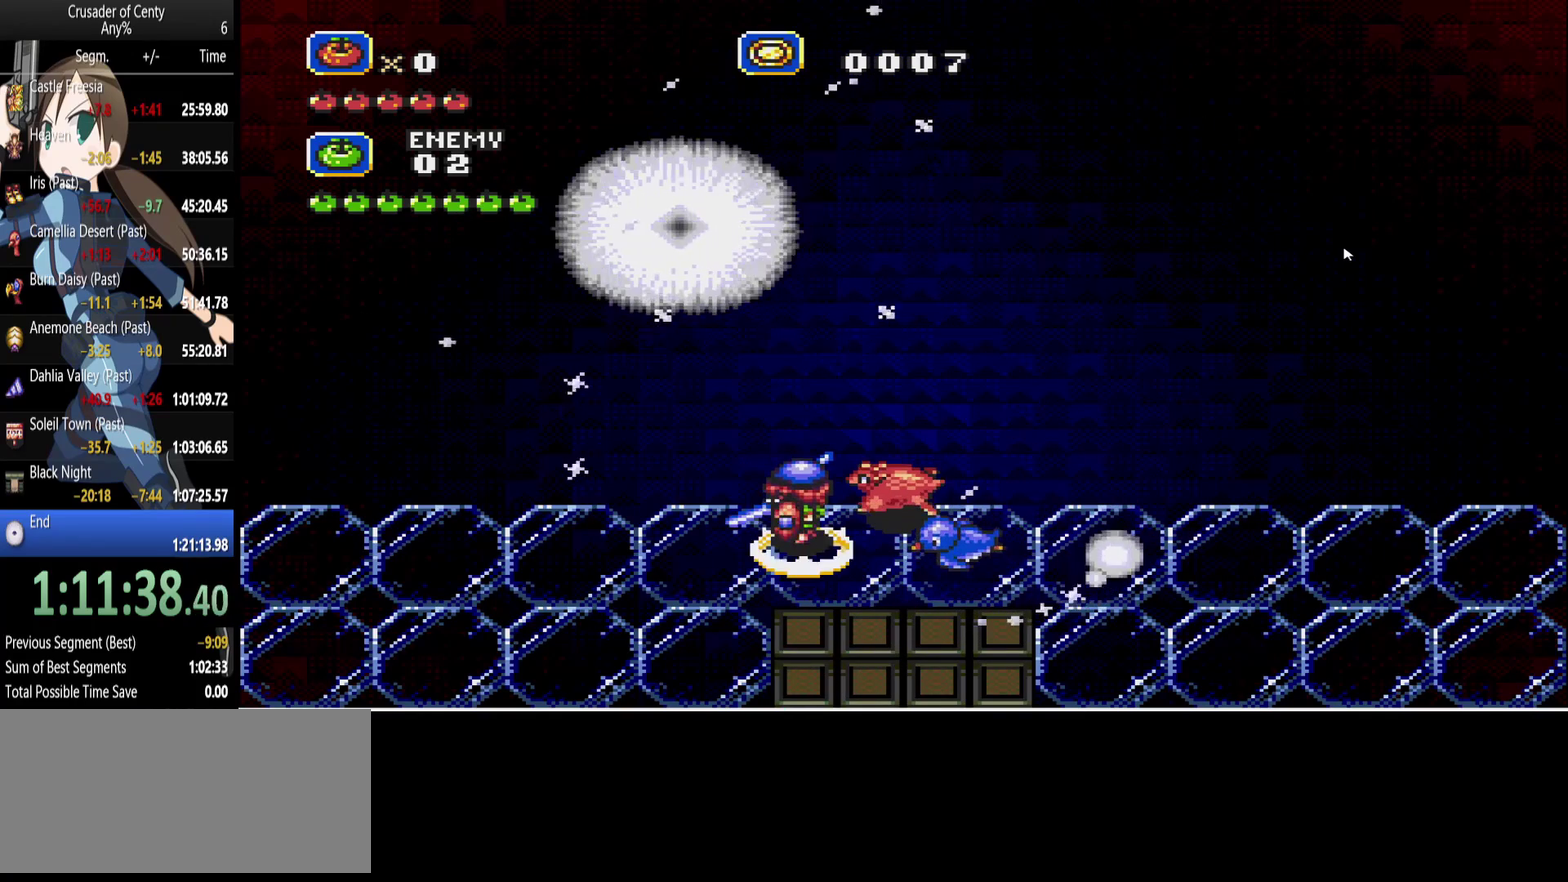
{"buttons": ["START"], "events": [[483, "START", "down"]]}
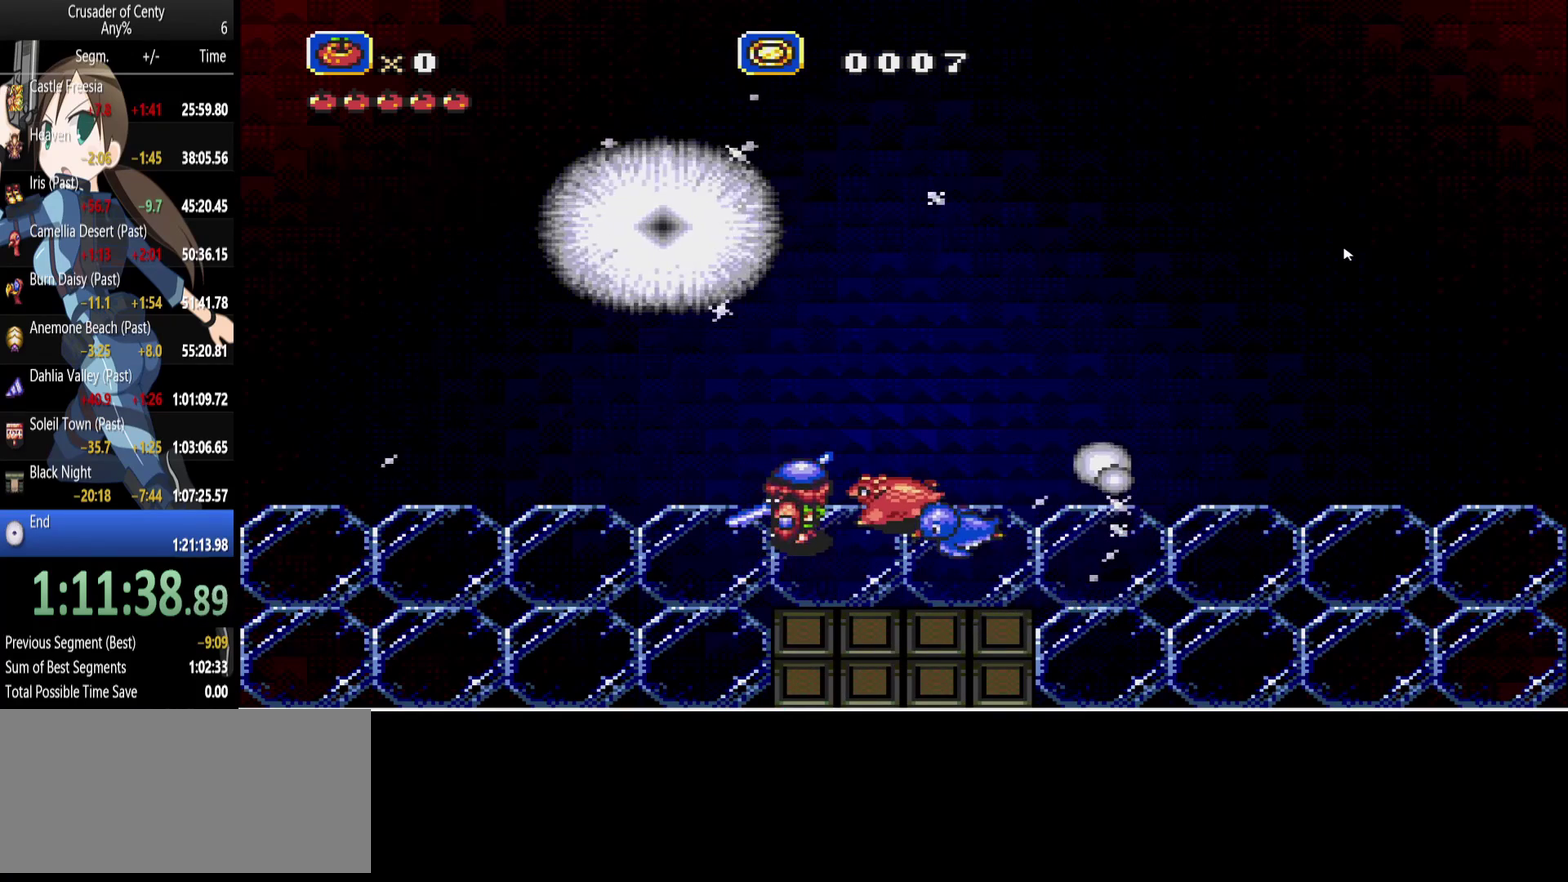
{"buttons": [], "events": [[33, "START", "up"]]}
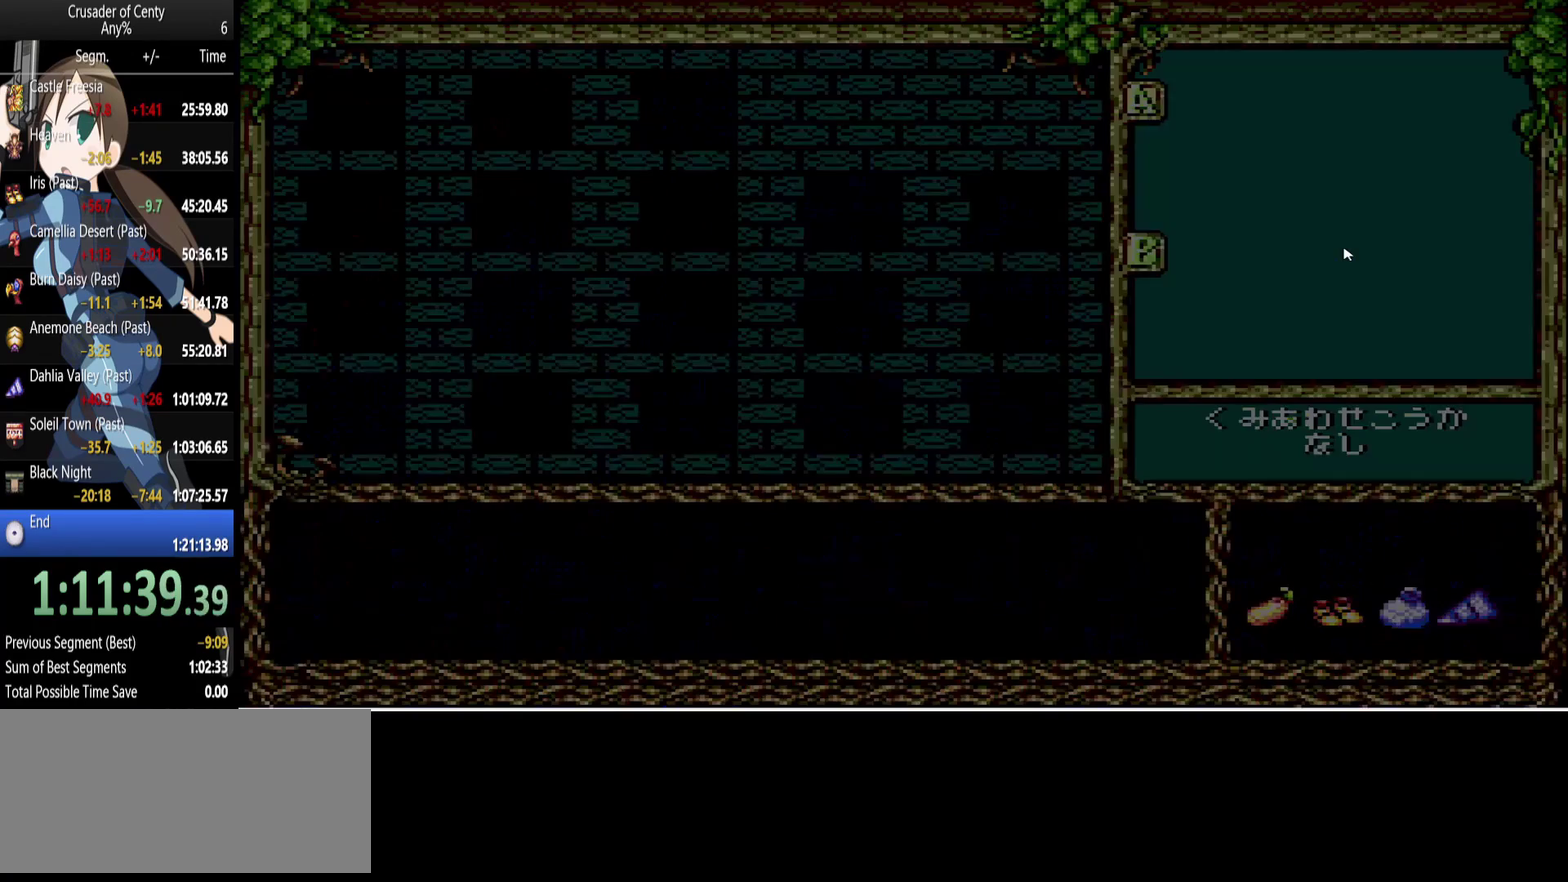
{"buttons": ["DPAD_LEFT"], "events": [[283, "DPAD_RIGHT", "down"], [367, "DPAD_RIGHT", "up"], [467, "DPAD_LEFT", "down"]]}
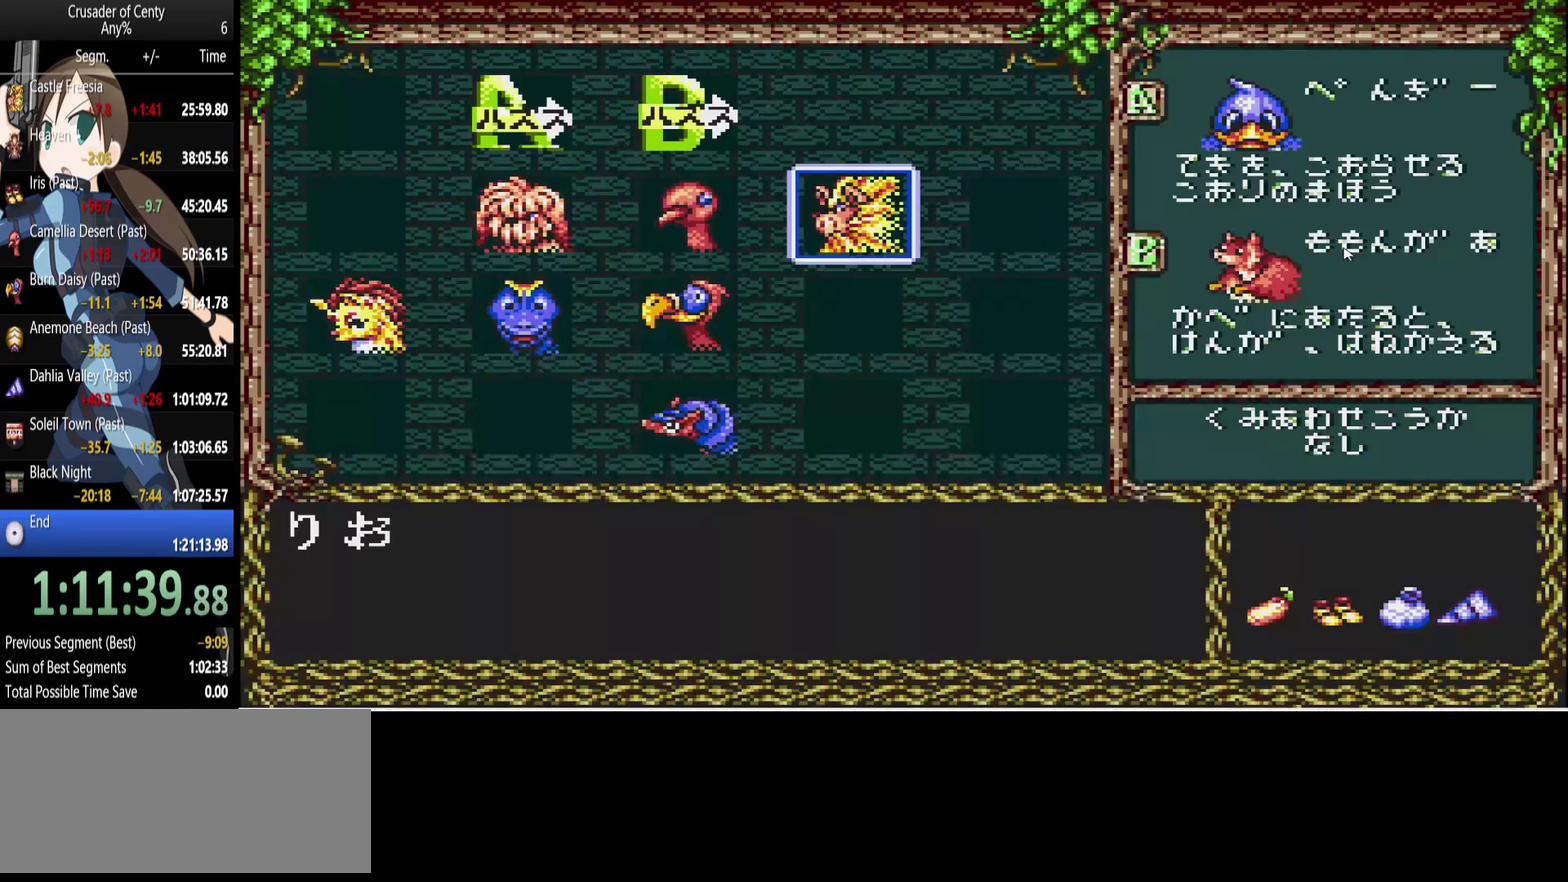
{"buttons": [], "events": [[200, "DPAD_LEFT", "up"]]}
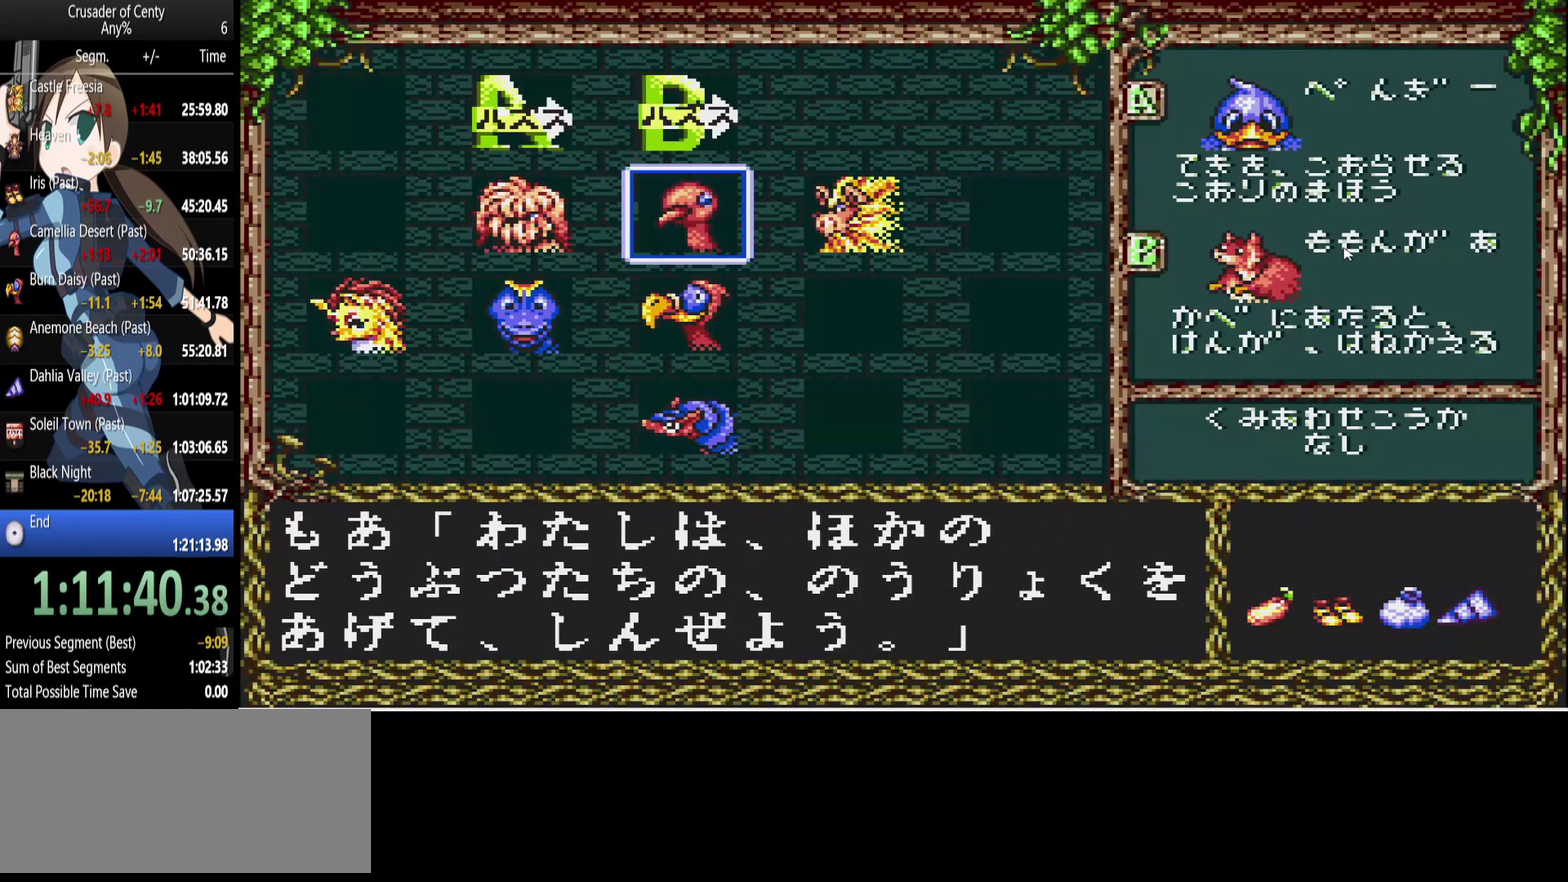
{"buttons": ["A"], "events": [[83, "DPAD_DOWN", "down"], [167, "DPAD_DOWN", "up"], [317, "A", "down"], [367, "A", "up"], [450, "A", "down"]]}
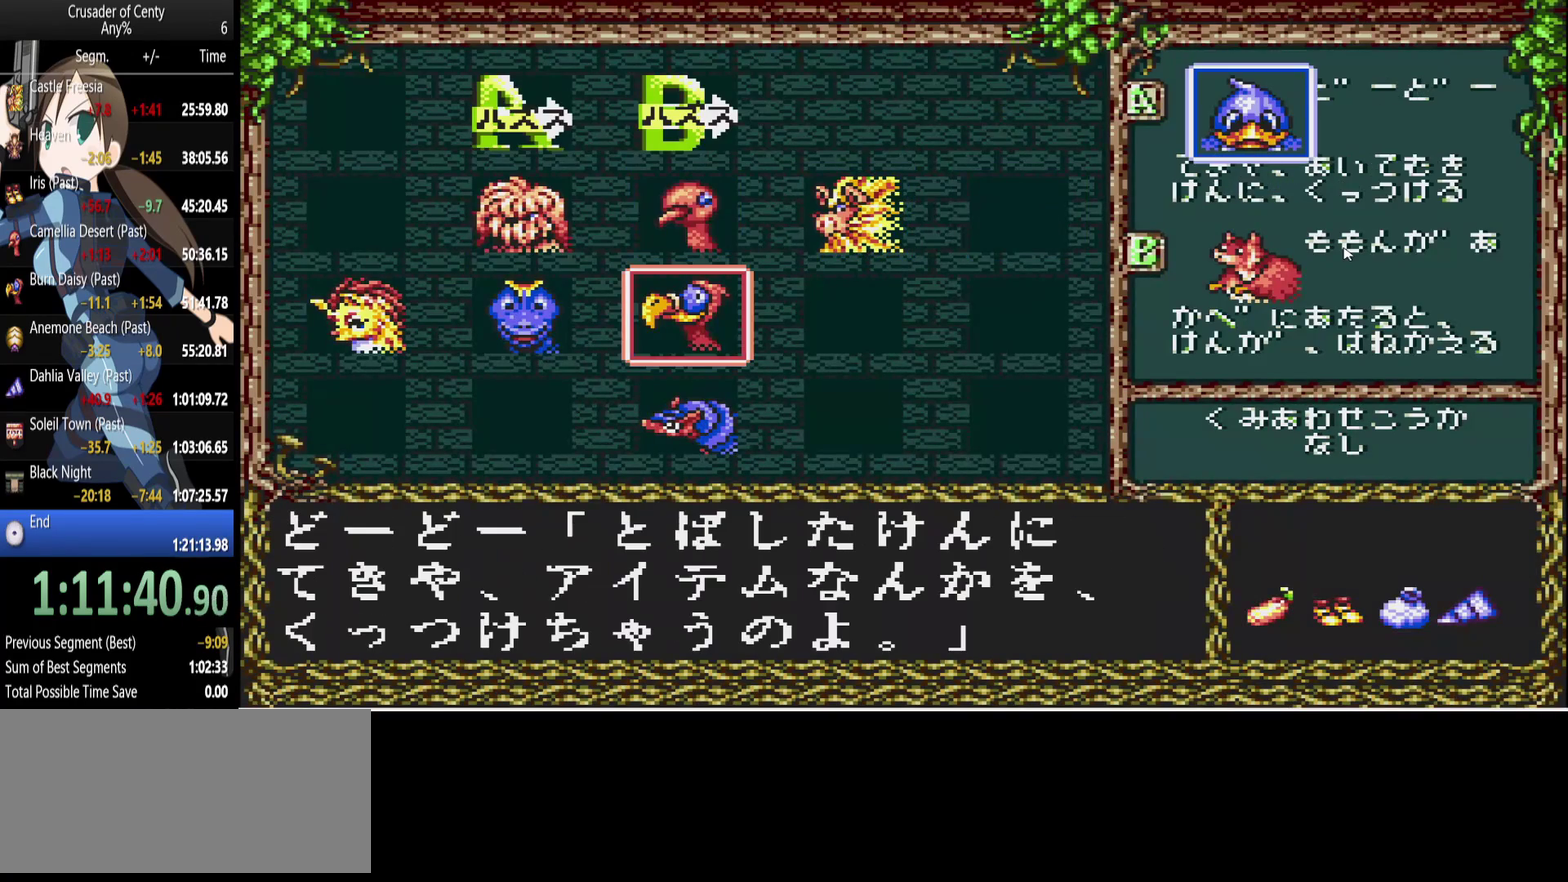
{"buttons": ["A", "DPAD_DOWN", "DPAD_LEFT"], "events": [[83, "A", "up"], [133, "START", "down"], [233, "START", "up"], [333, "A", "down"], [367, "DPAD_LEFT", "down"], [417, "DPAD_DOWN", "down"]]}
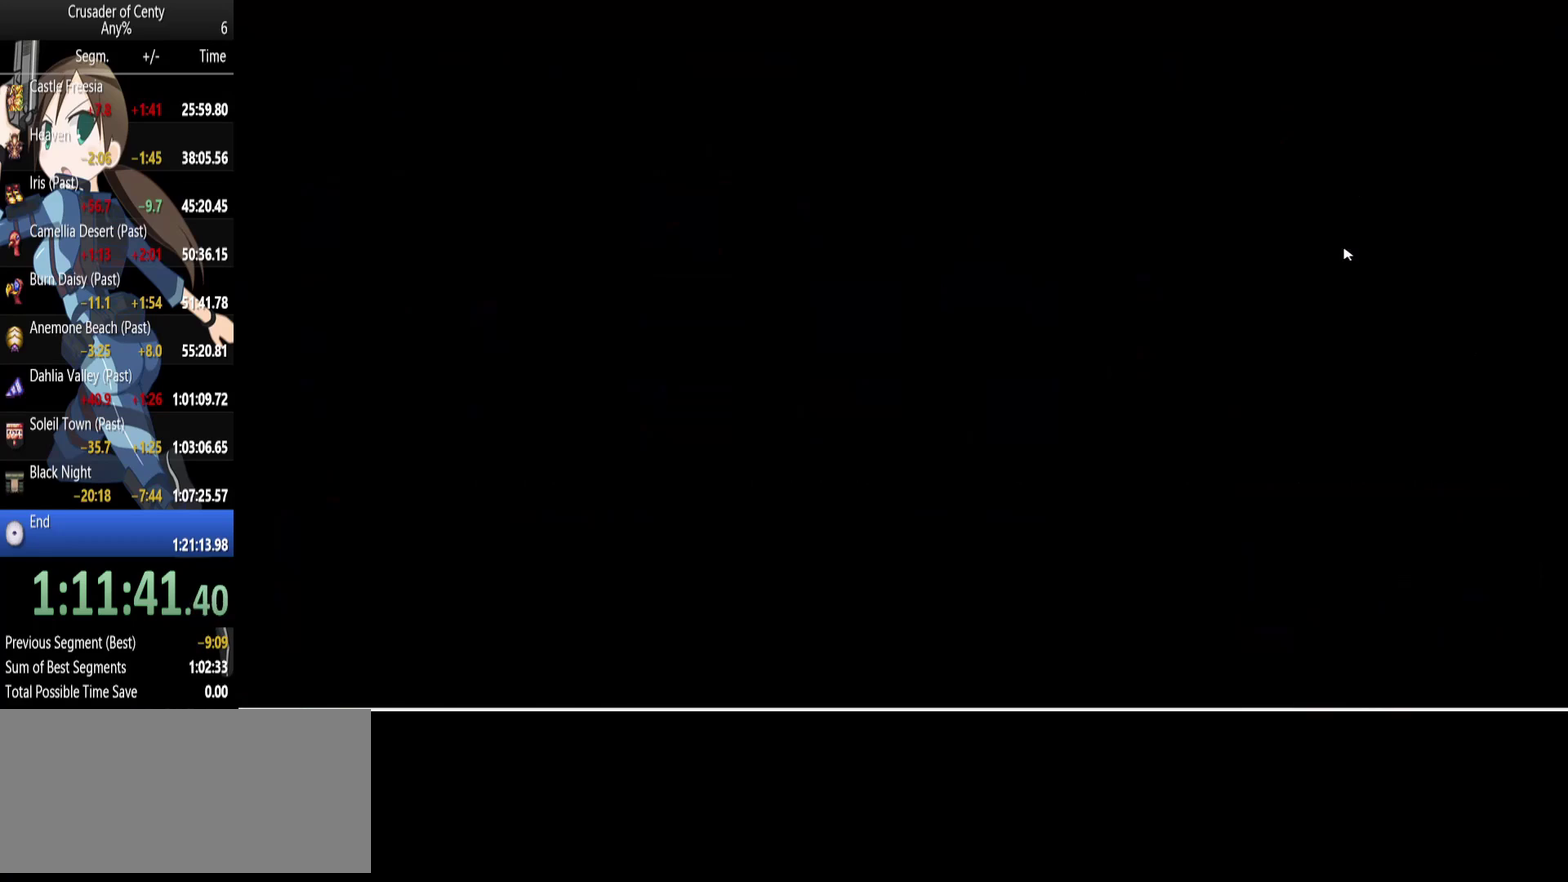
{"buttons": ["A", "DPAD_DOWN"], "events": [[67, "DPAD_LEFT", "up"]]}
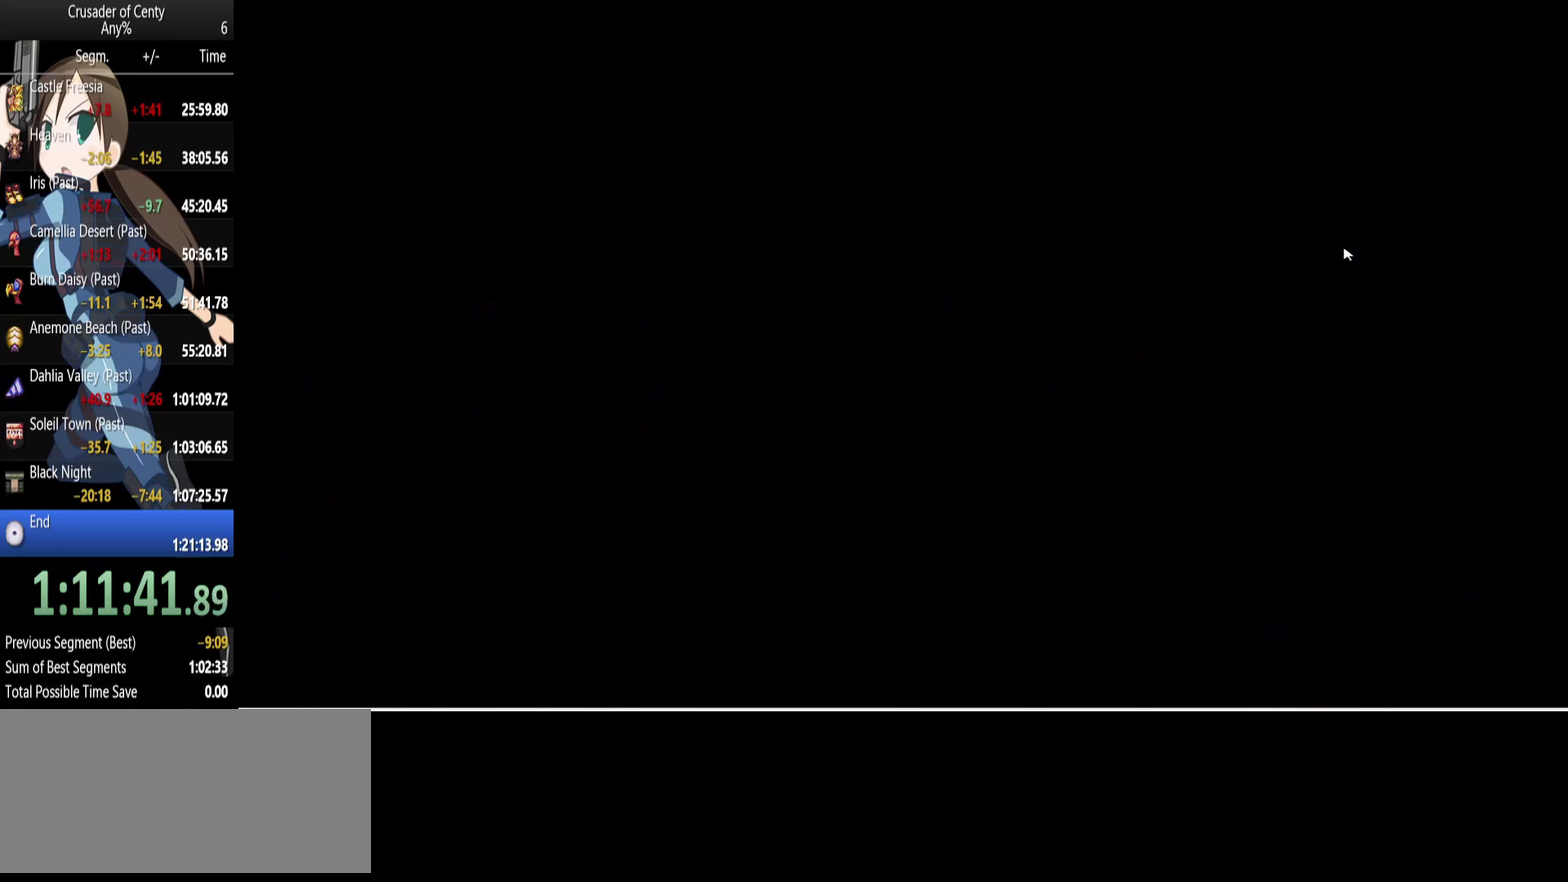
{"buttons": ["A", "DPAD_DOWN", "DPAD_LEFT"], "events": [[167, "DPAD_LEFT", "down"]]}
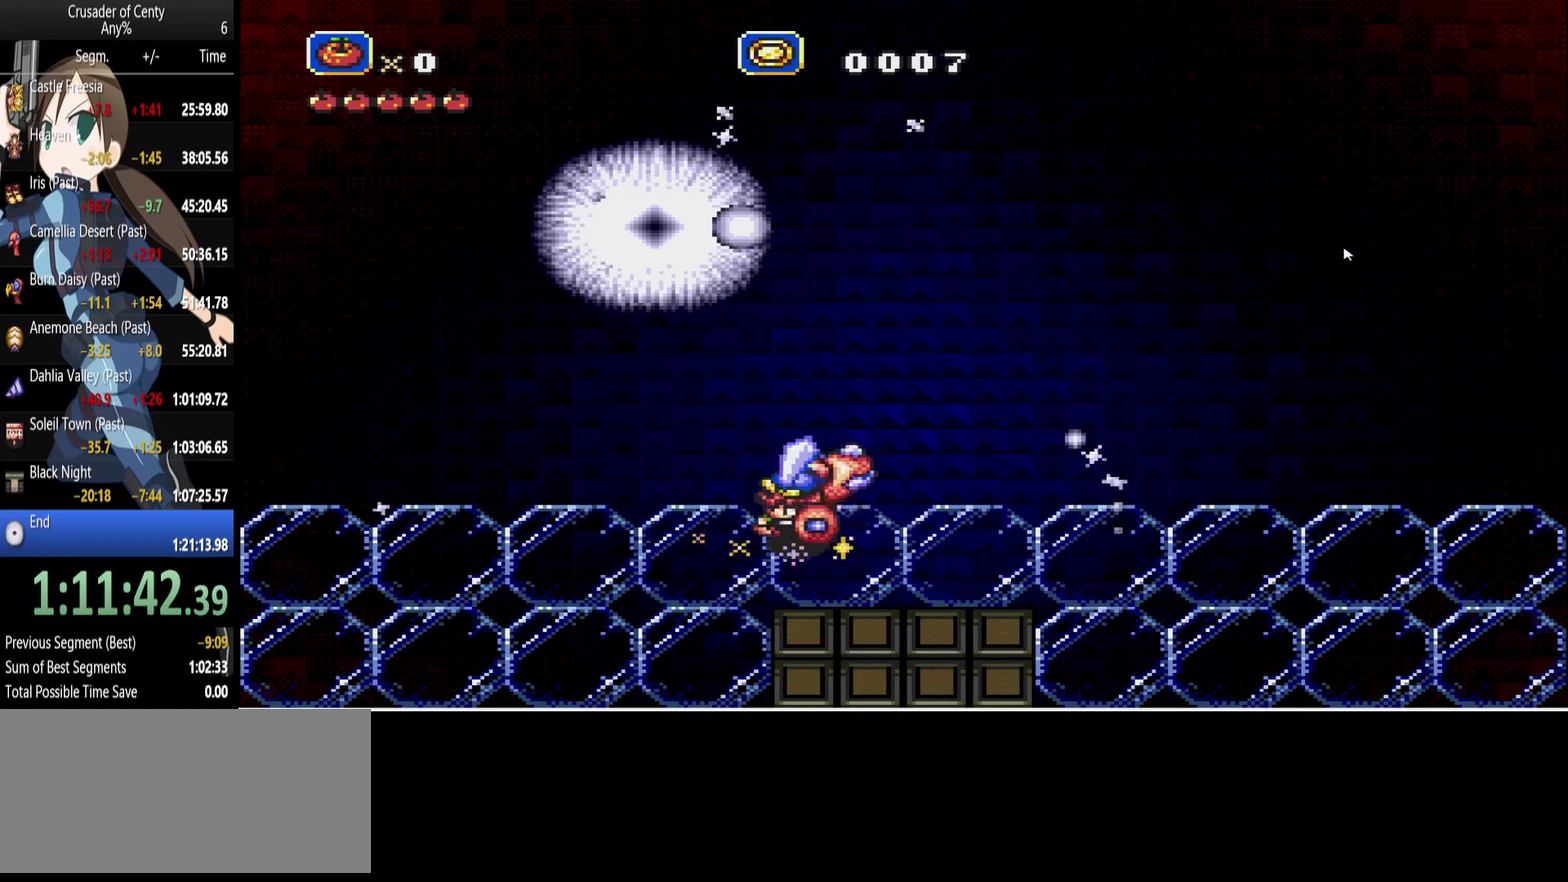
{"buttons": ["A", "DPAD_LEFT"], "events": [[383, "DPAD_DOWN", "up"]]}
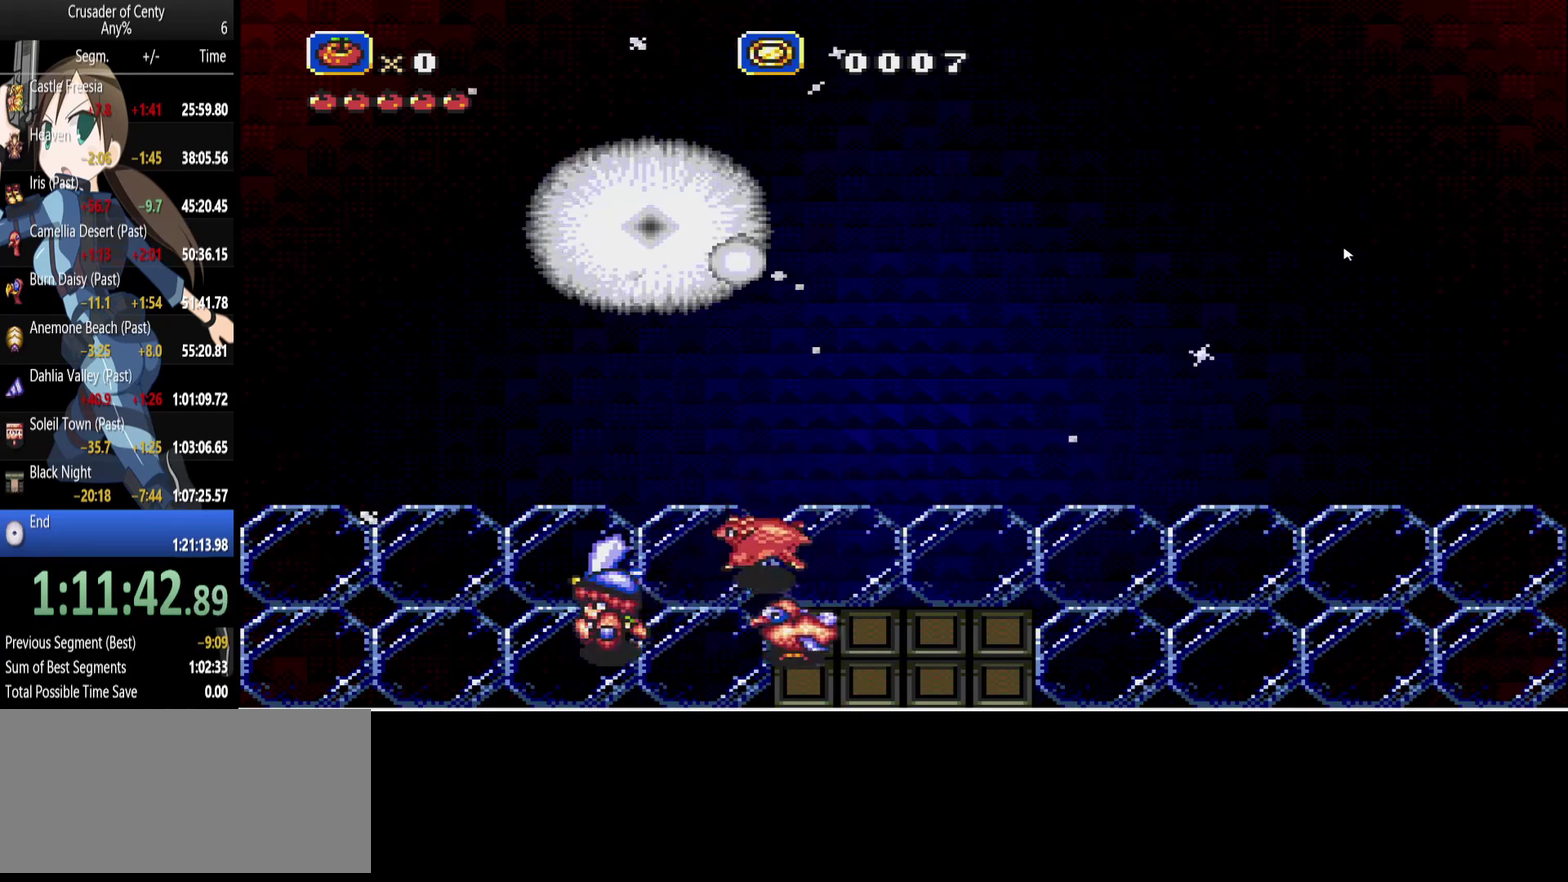
{"buttons": [], "events": [[17, "DPAD_LEFT", "up"], [67, "DPAD_UP", "down"], [250, "DPAD_UP", "up"], [350, "A", "up"]]}
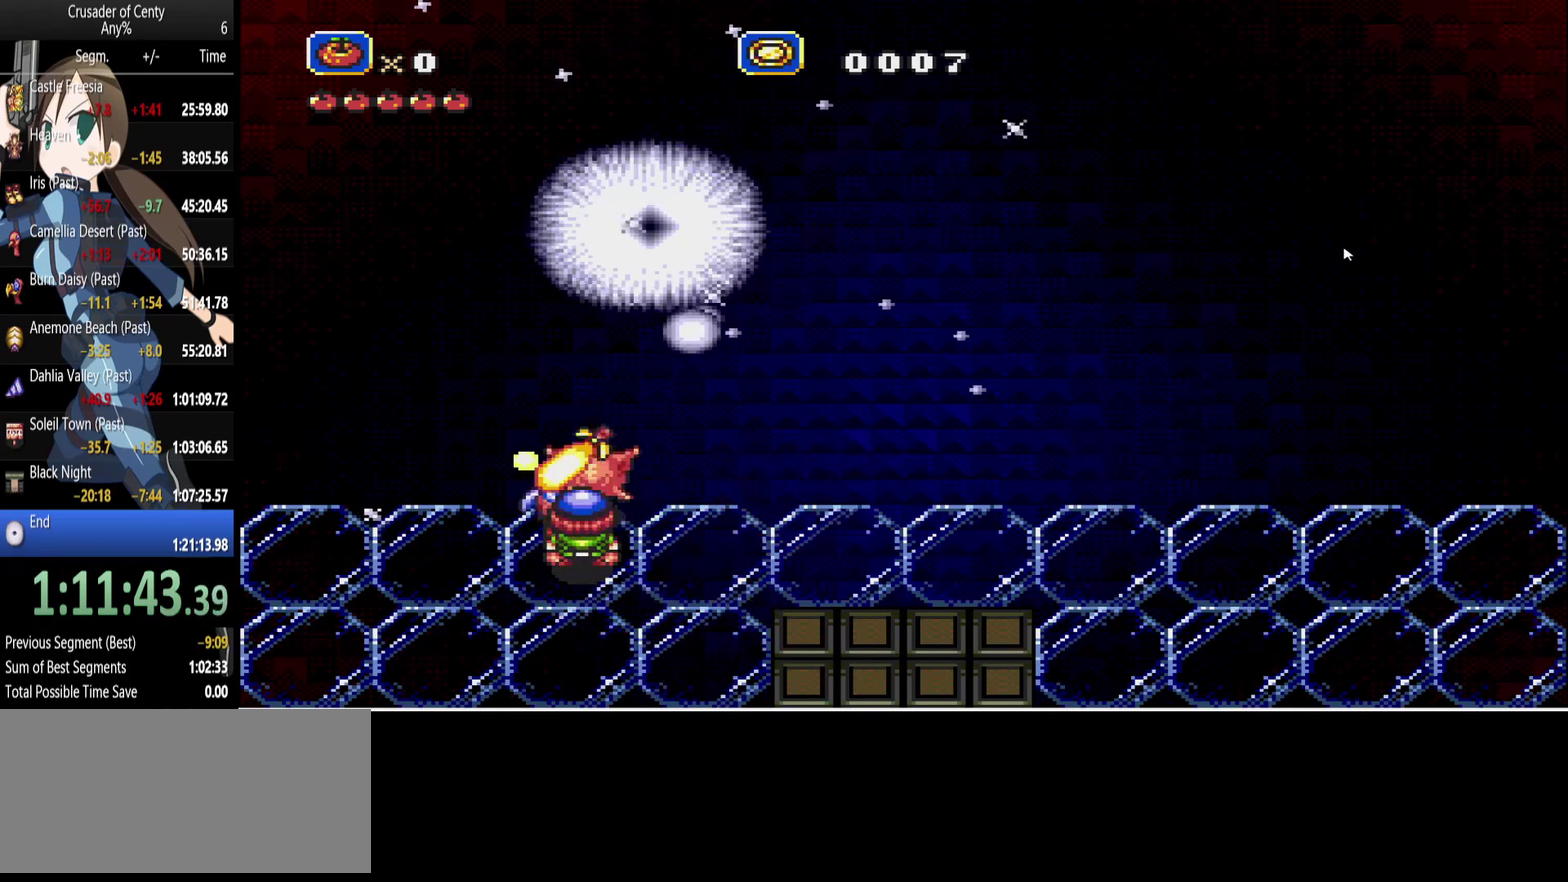
{"buttons": ["DPAD_DOWN", "DPAD_RIGHT"], "events": [[33, "DPAD_RIGHT", "down"], [117, "DPAD_DOWN", "down"]]}
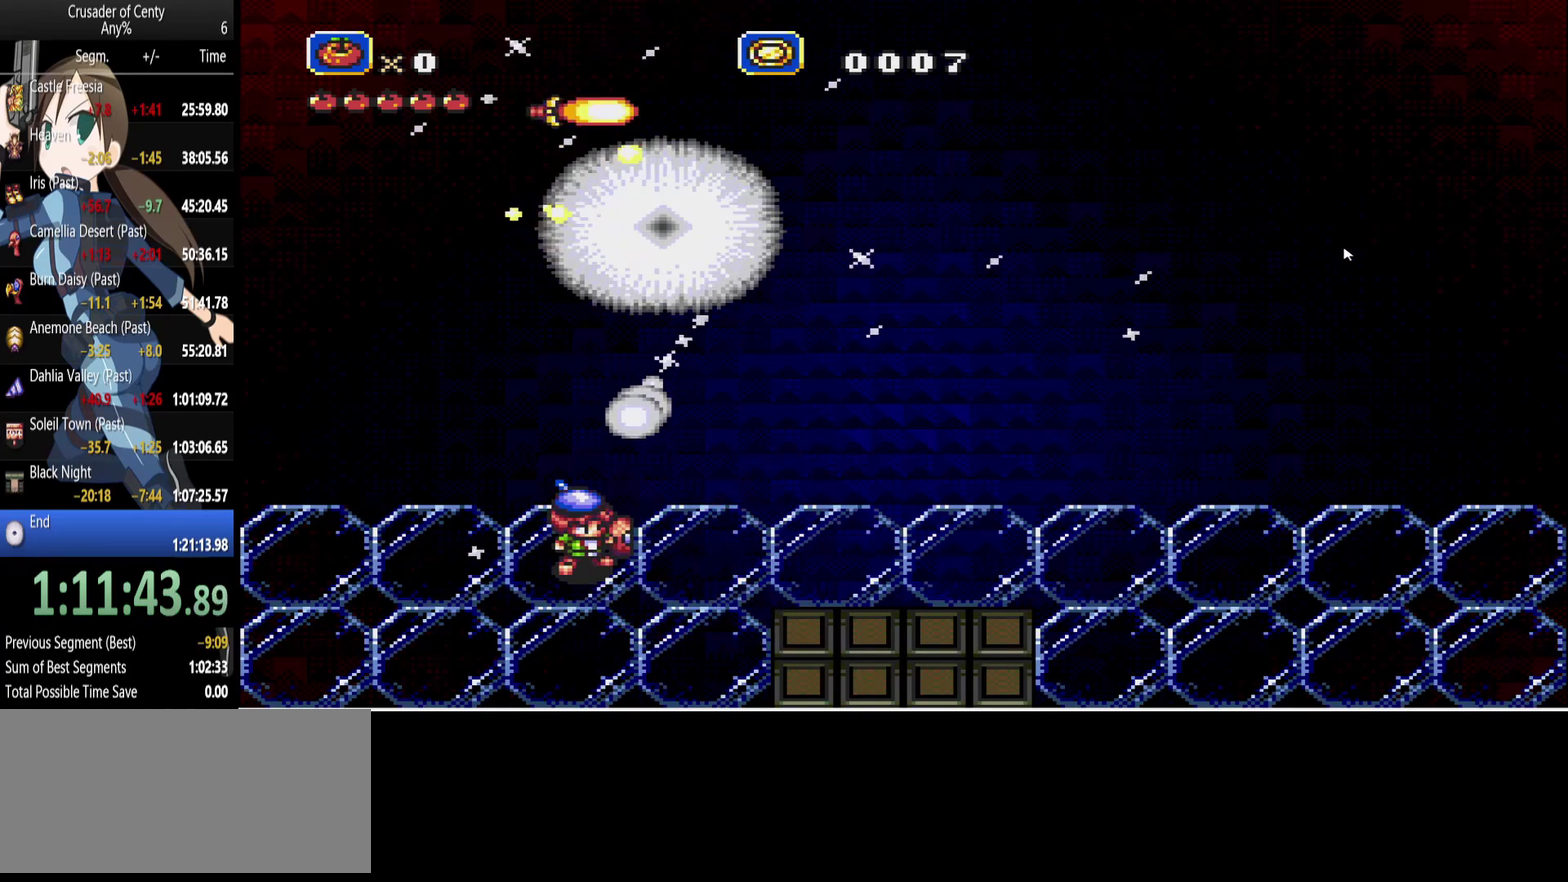
{"buttons": ["DPAD_DOWN", "DPAD_RIGHT"], "events": [[150, "B", "down"], [333, "B", "up"]]}
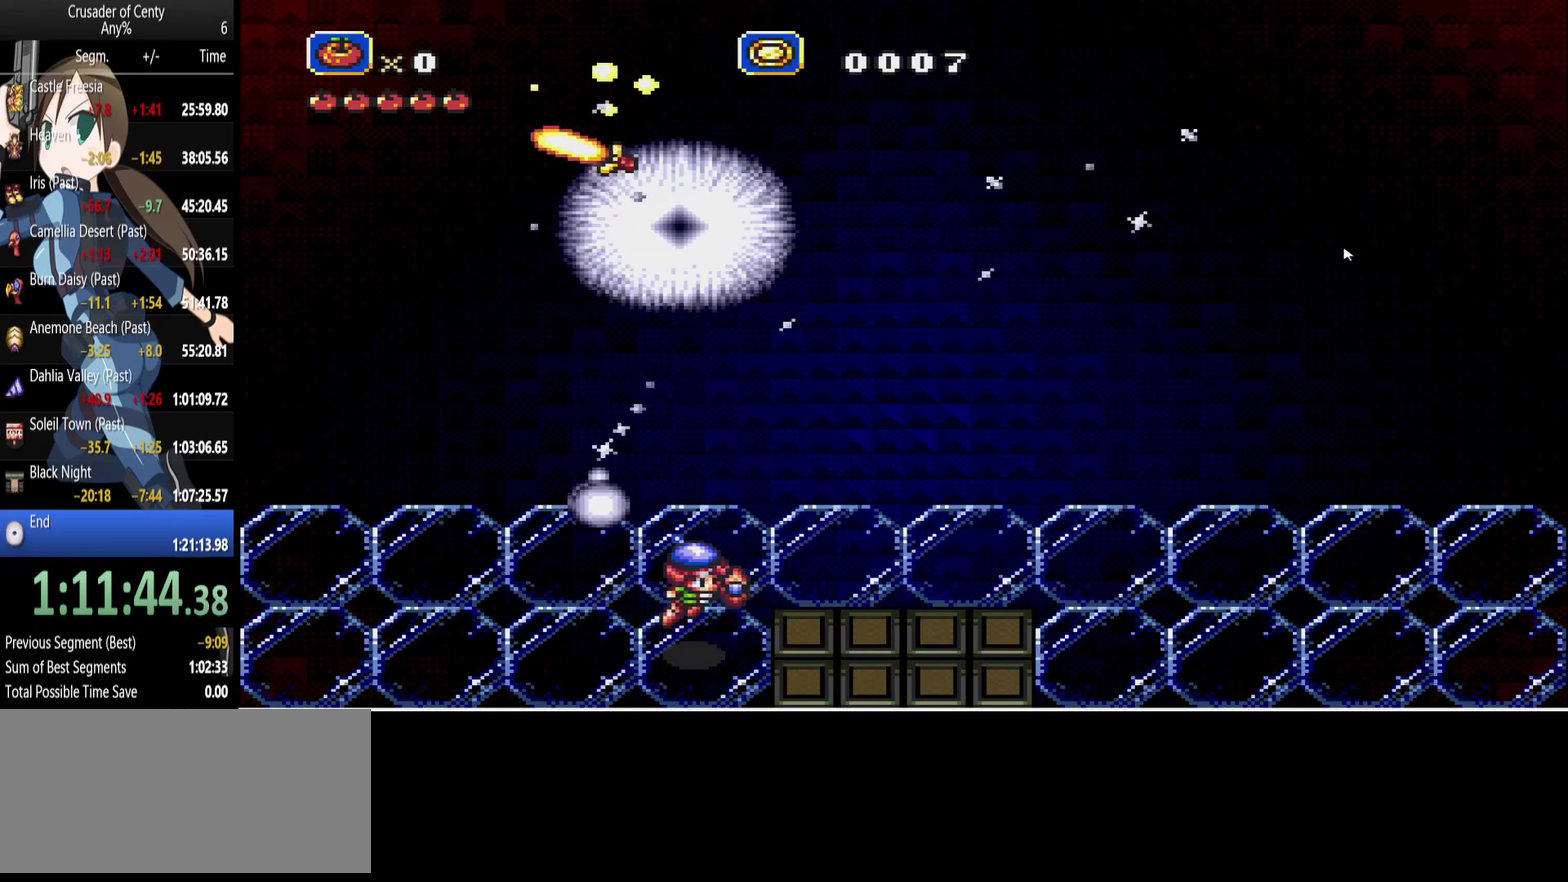
{"buttons": ["DPAD_RIGHT"], "events": [[200, "DPAD_DOWN", "up"]]}
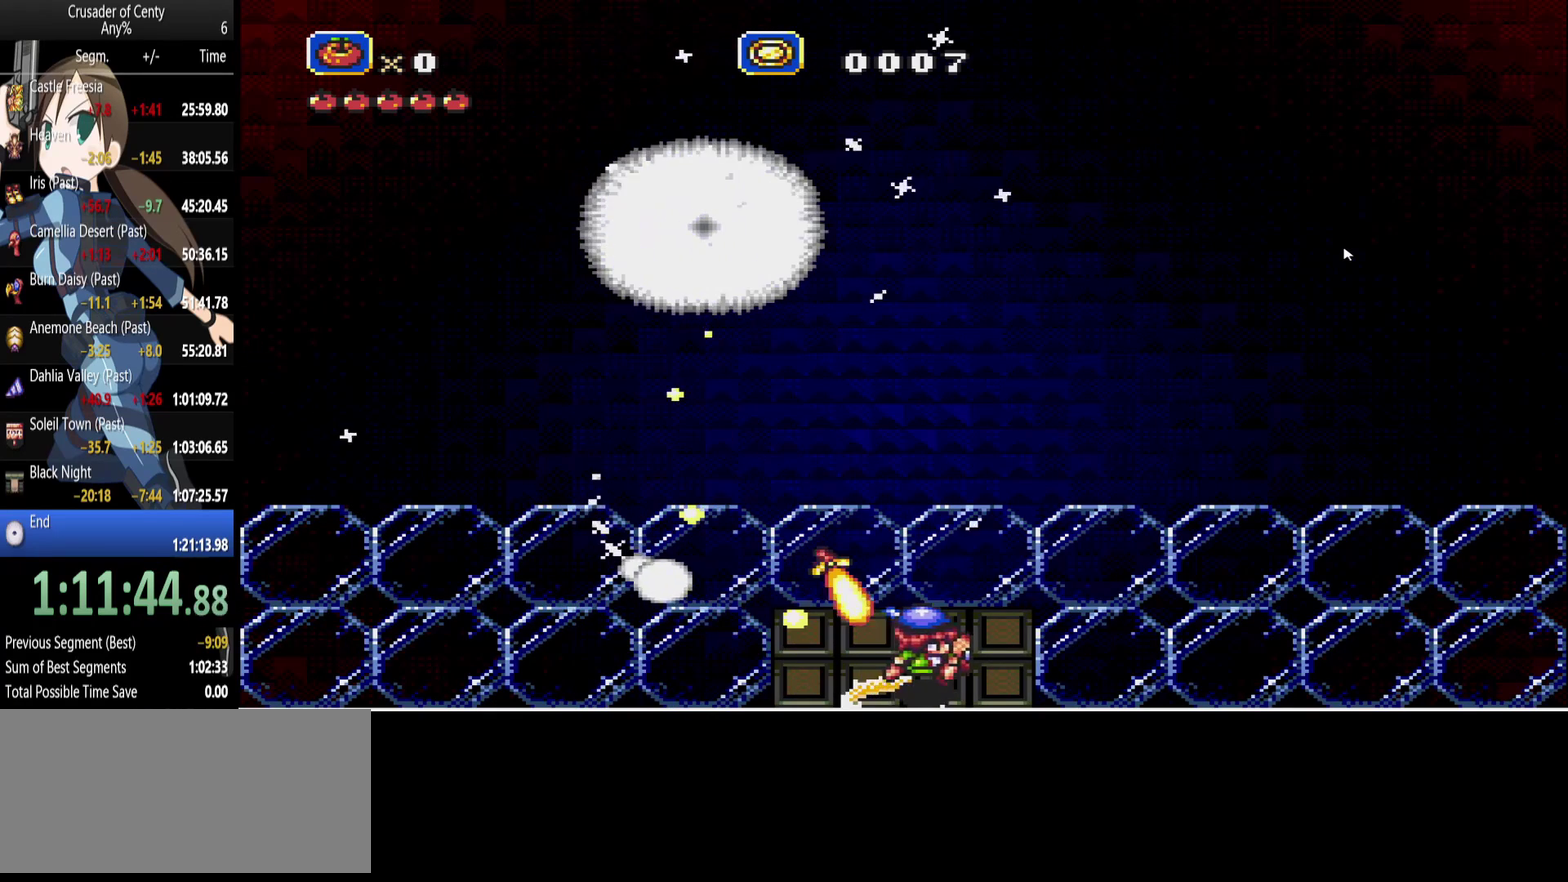
{"buttons": ["DPAD_RIGHT"], "events": [[117, "DPAD_UP", "down"], [400, "DPAD_UP", "up"]]}
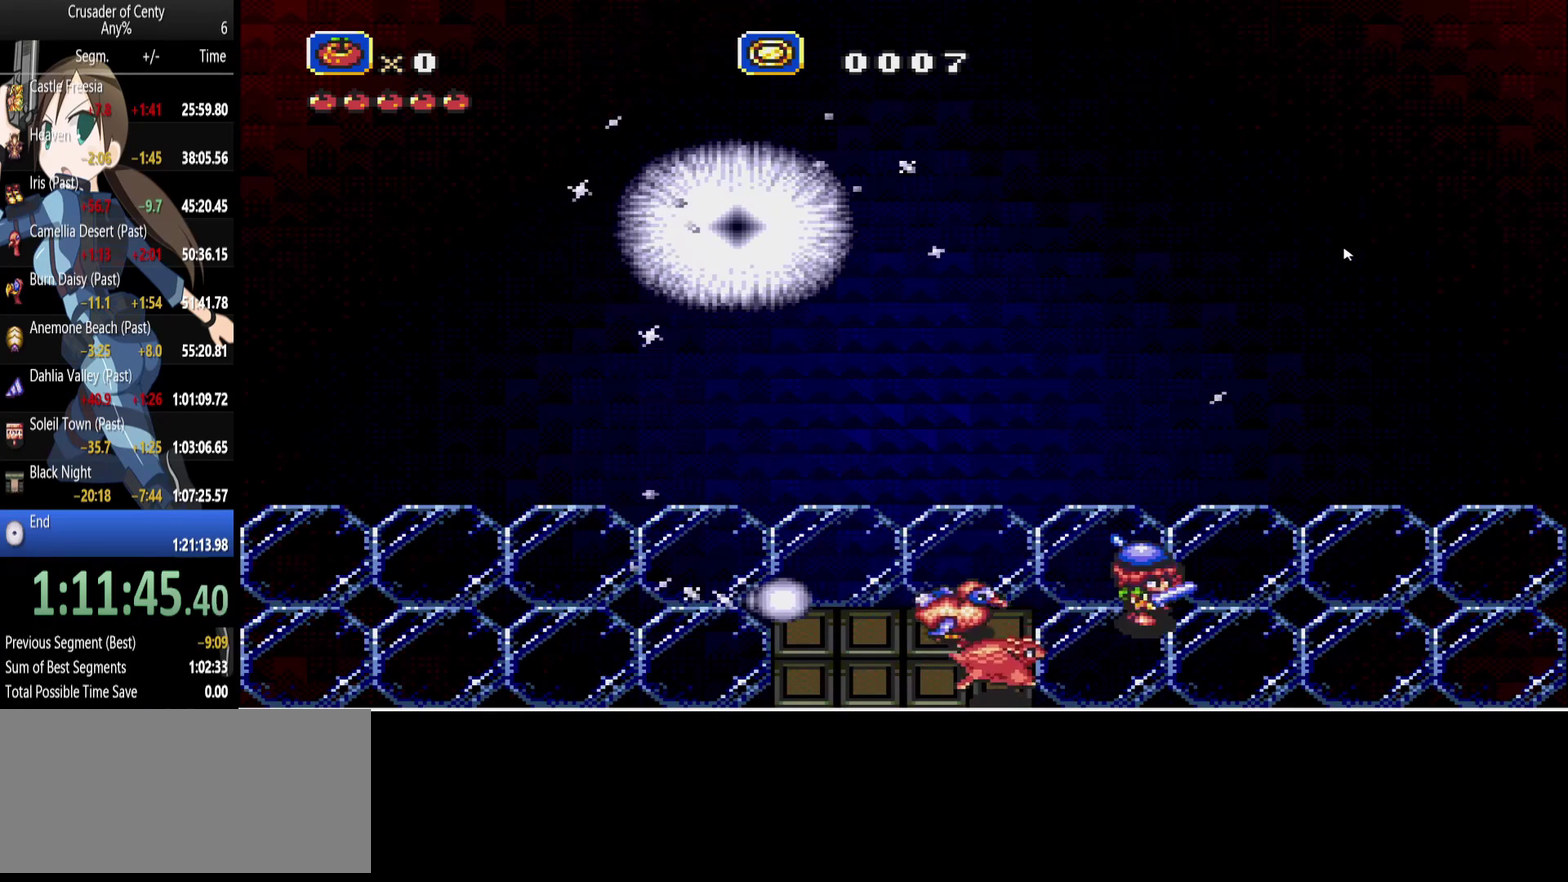
{"buttons": [], "events": [[183, "DPAD_UP", "down"], [417, "DPAD_RIGHT", "up"], [467, "DPAD_UP", "up"]]}
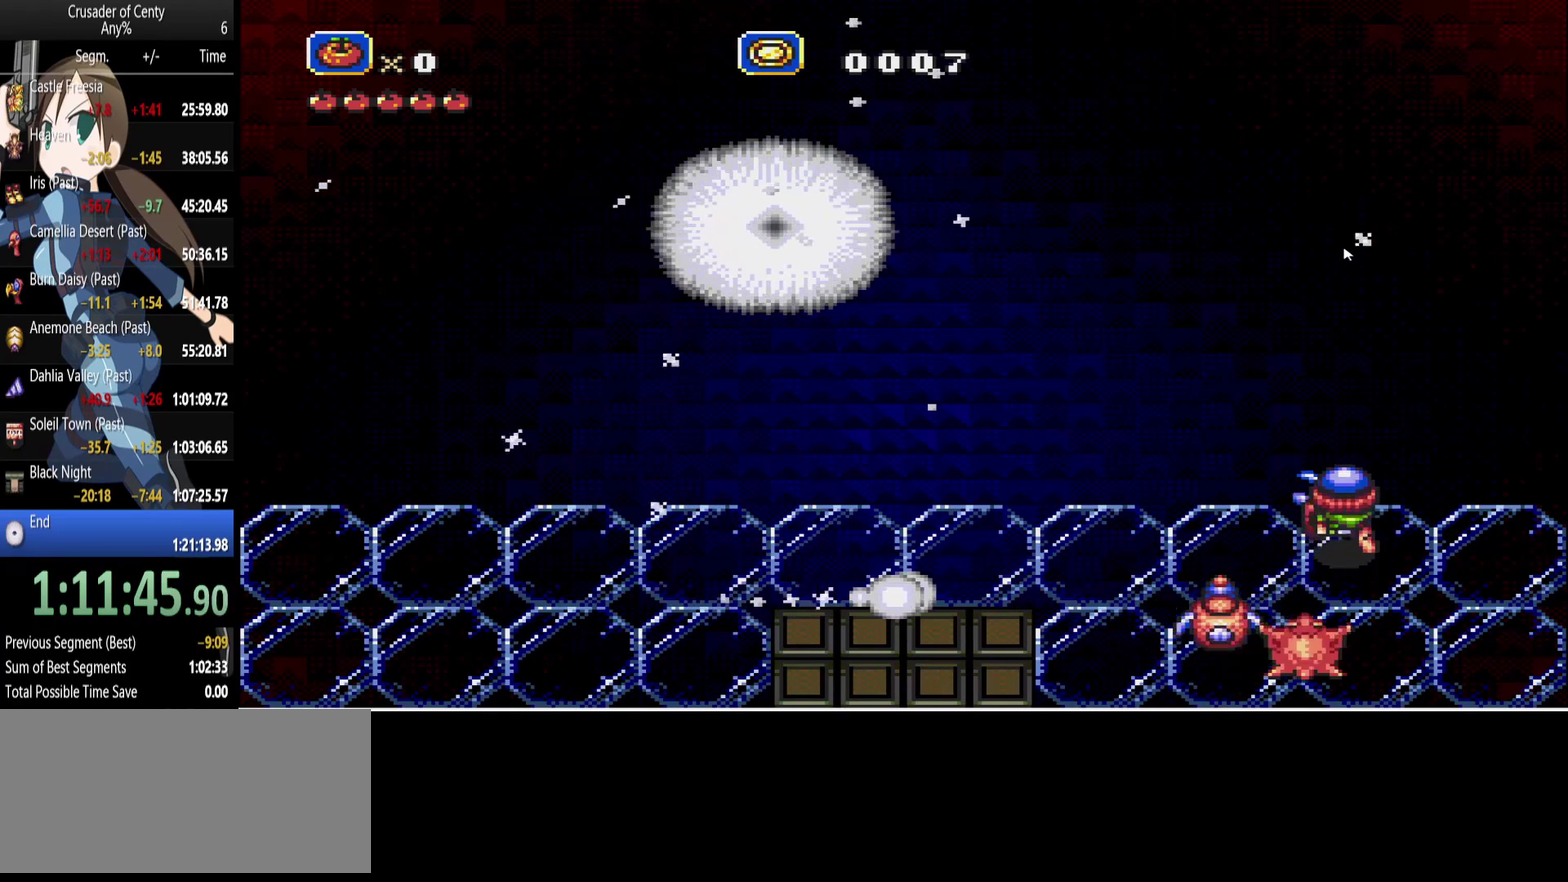
{"buttons": ["B", "DPAD_UP", "DPAD_LEFT"], "events": [[117, "DPAD_LEFT", "down"], [250, "DPAD_UP", "down"], [383, "B", "down"]]}
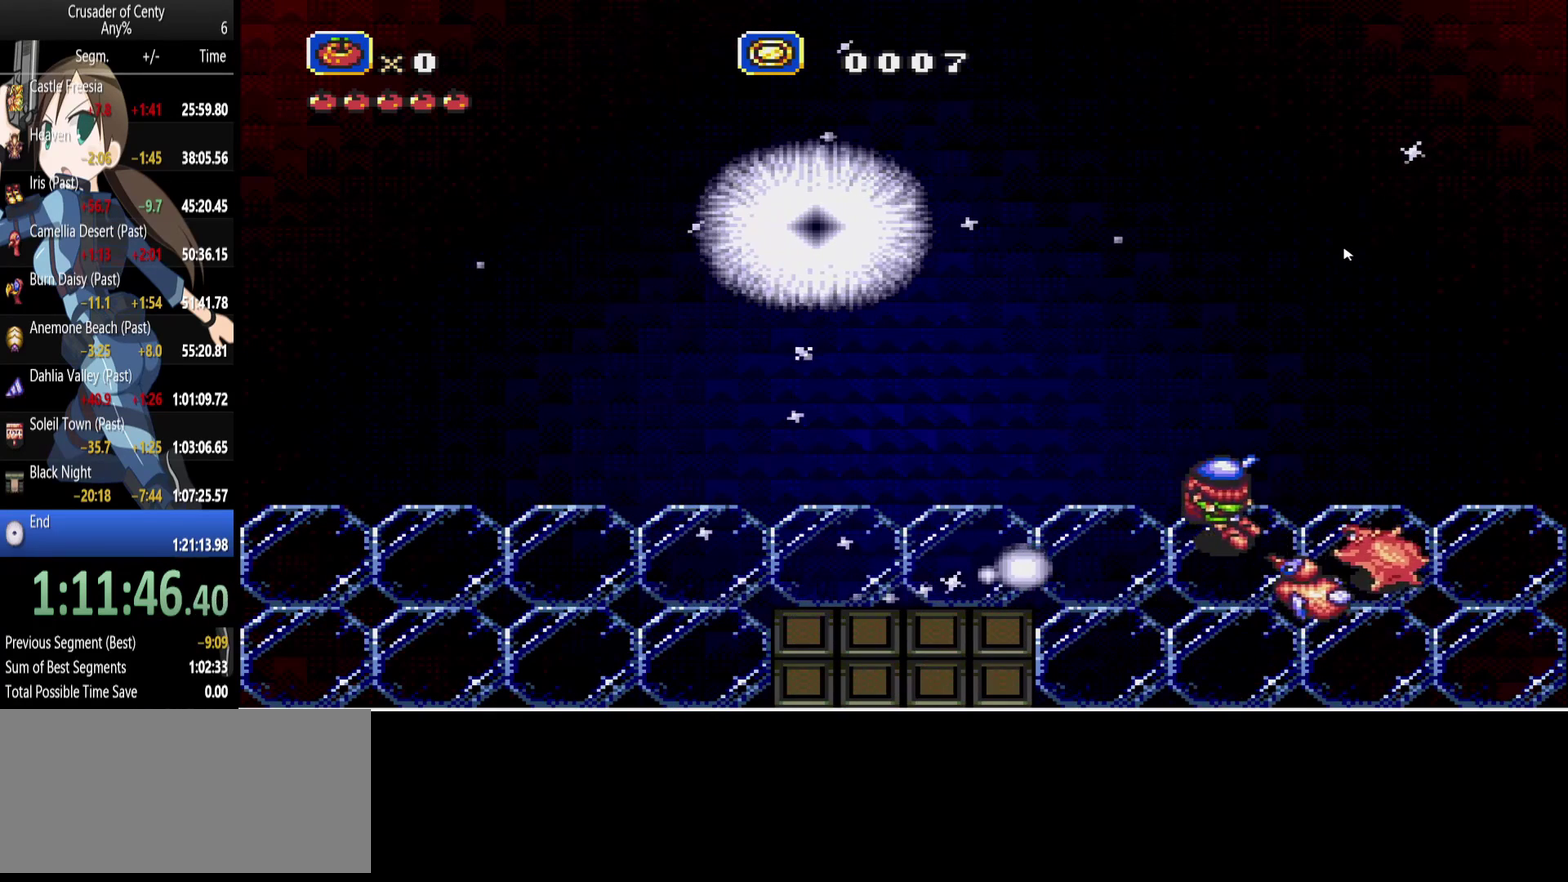
{"buttons": ["B", "DPAD_LEFT"], "events": [[83, "DPAD_UP", "up"]]}
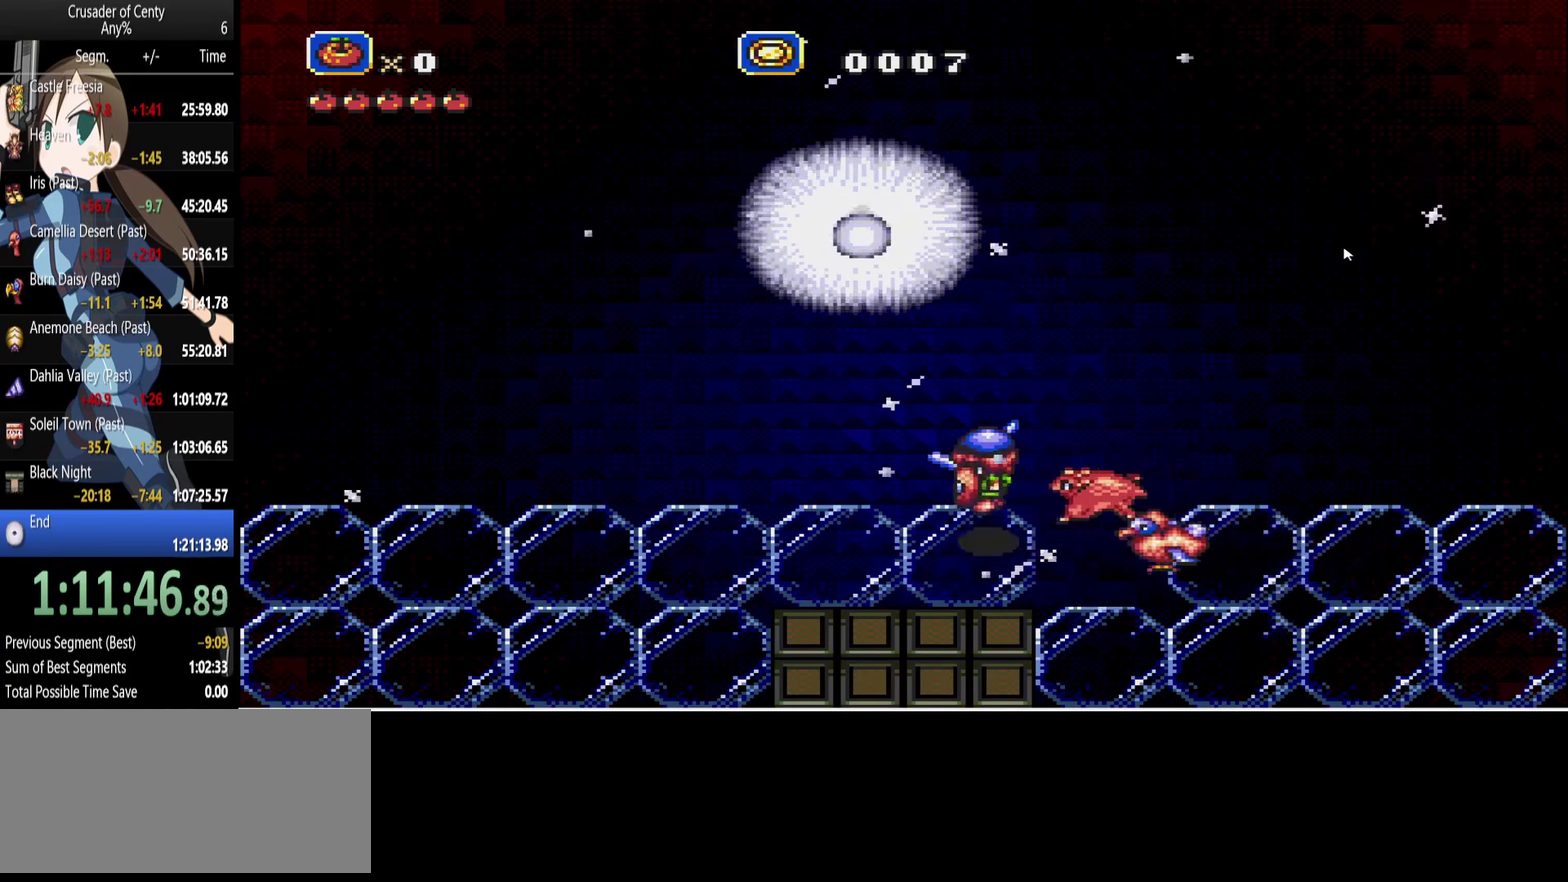
{"buttons": ["DPAD_DOWN"], "events": [[50, "B", "up"], [150, "DPAD_LEFT", "up"], [233, "DPAD_DOWN", "down"]]}
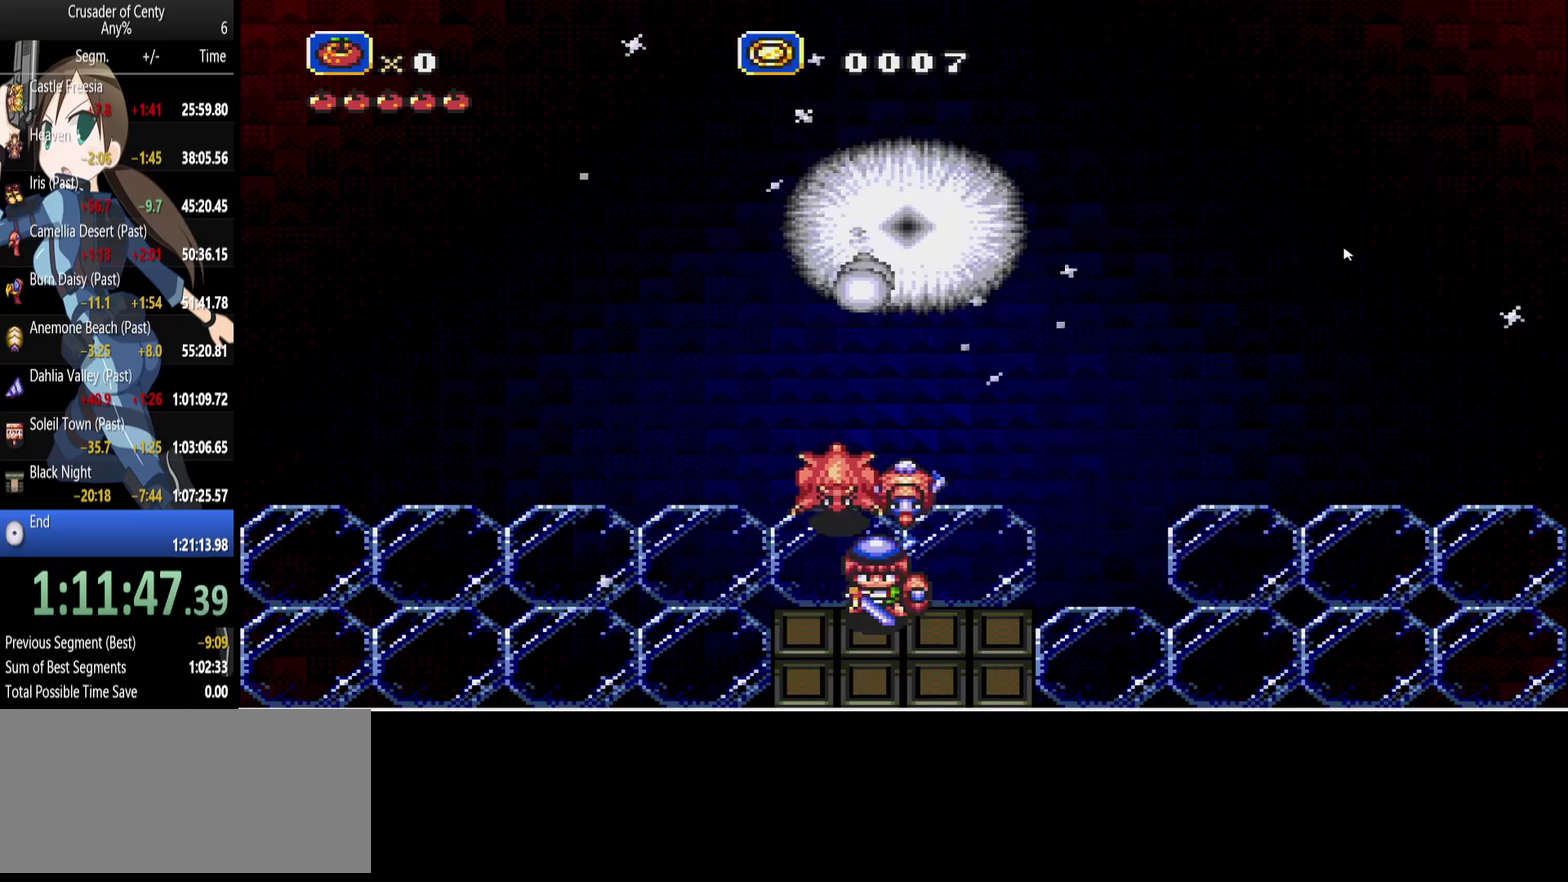
{"buttons": [], "events": [[17, "DPAD_DOWN", "up"], [100, "START", "down"], [200, "START", "up"]]}
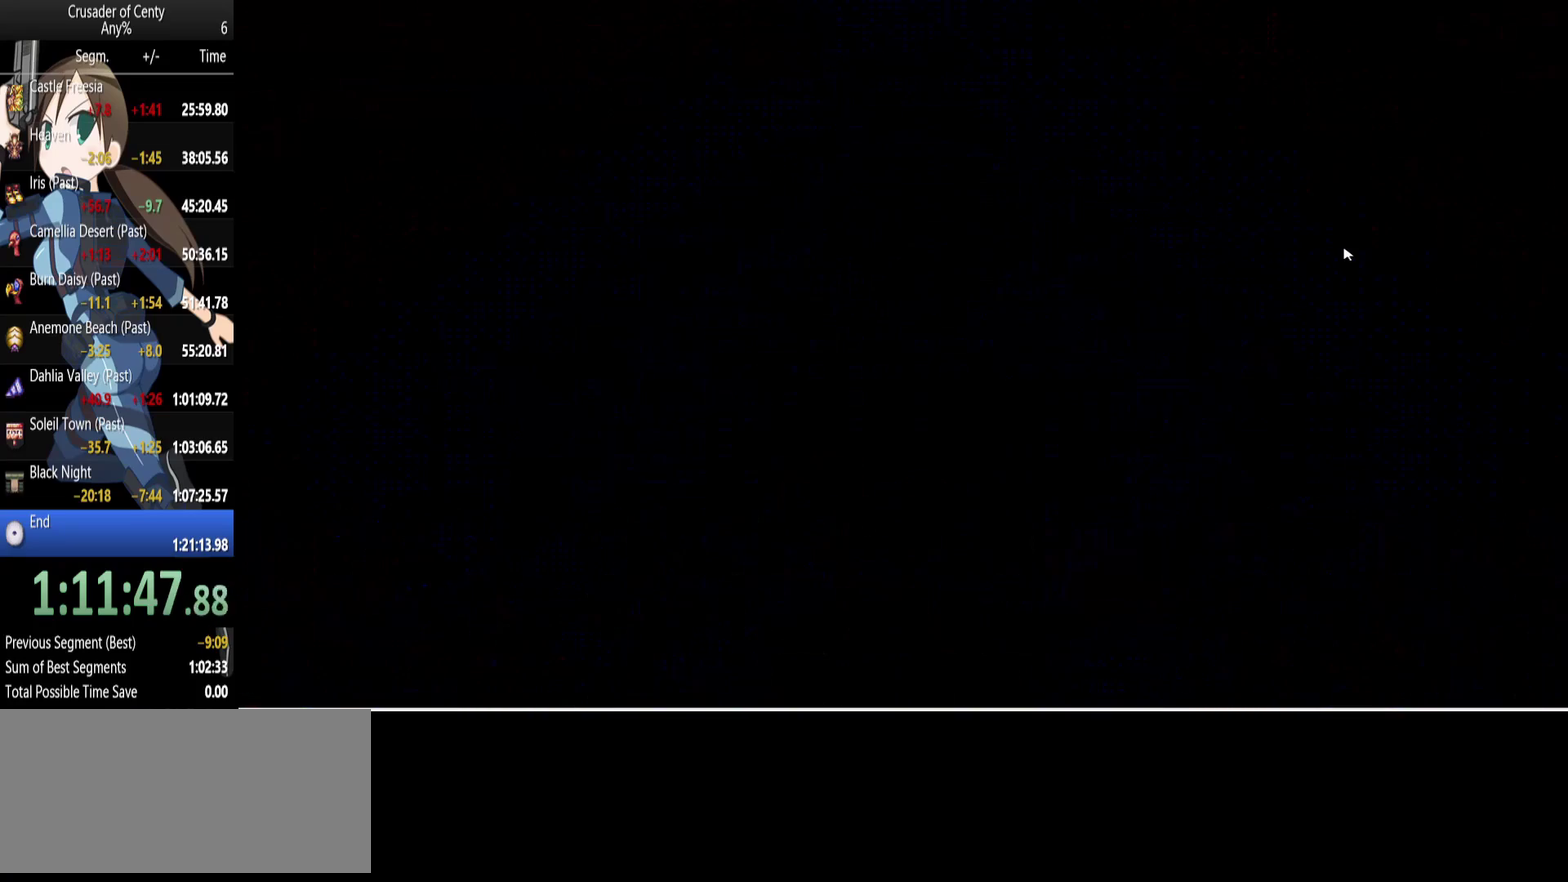
{"buttons": [], "events": []}
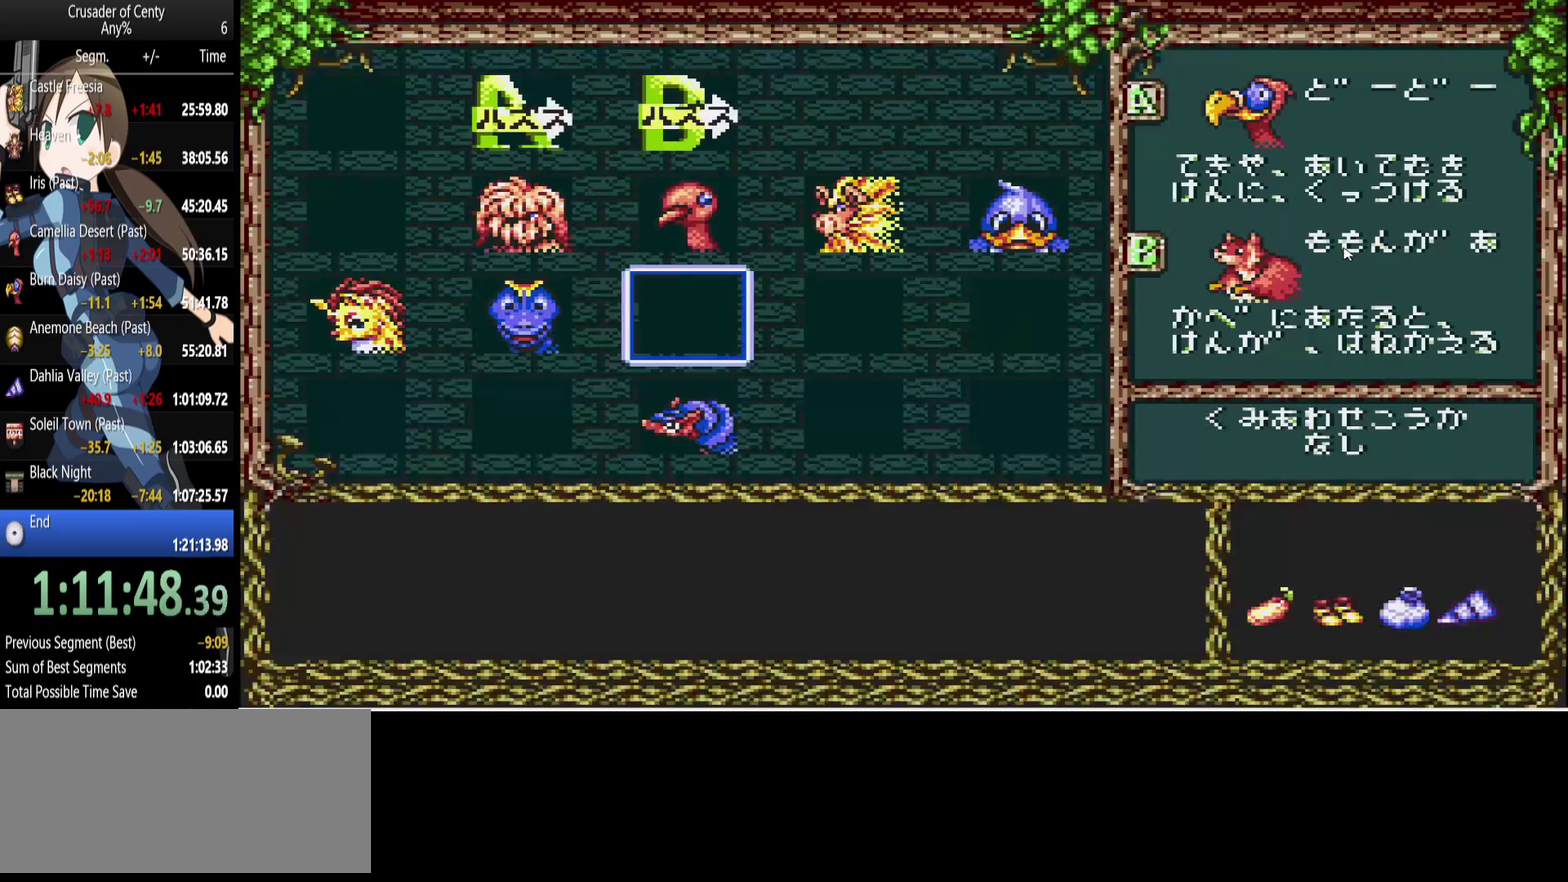
{"buttons": ["A"], "events": [[50, "DPAD_RIGHT", "down"], [183, "DPAD_UP", "down"], [233, "DPAD_RIGHT", "up"], [333, "DPAD_UP", "up"], [417, "A", "down"]]}
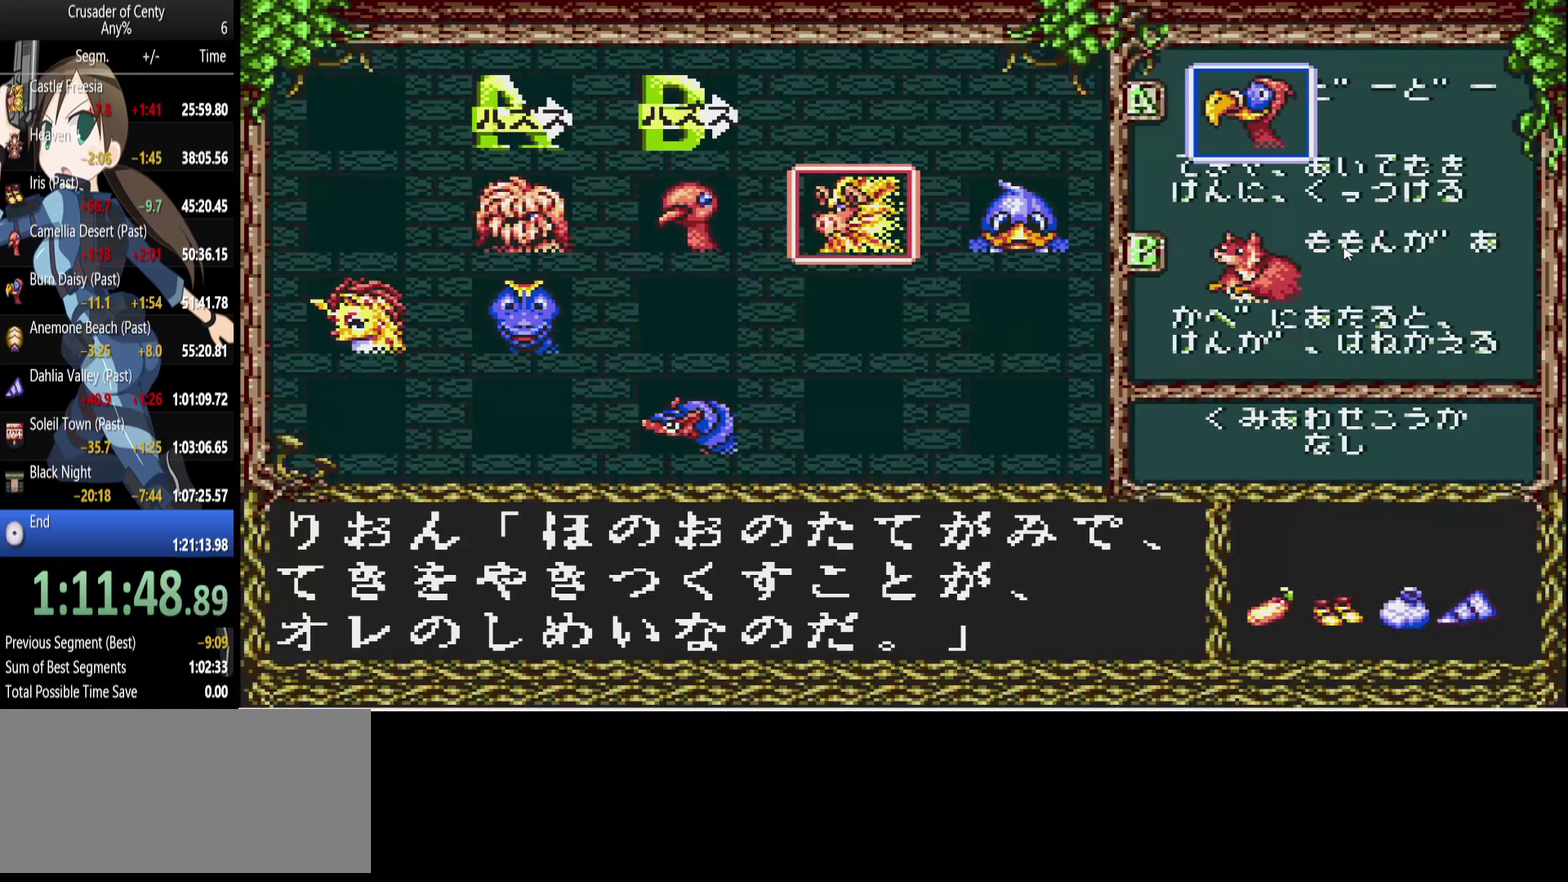
{"buttons": [], "events": [[17, "A", "up"], [117, "A", "down"], [200, "A", "up"], [200, "START", "down"], [300, "START", "up"]]}
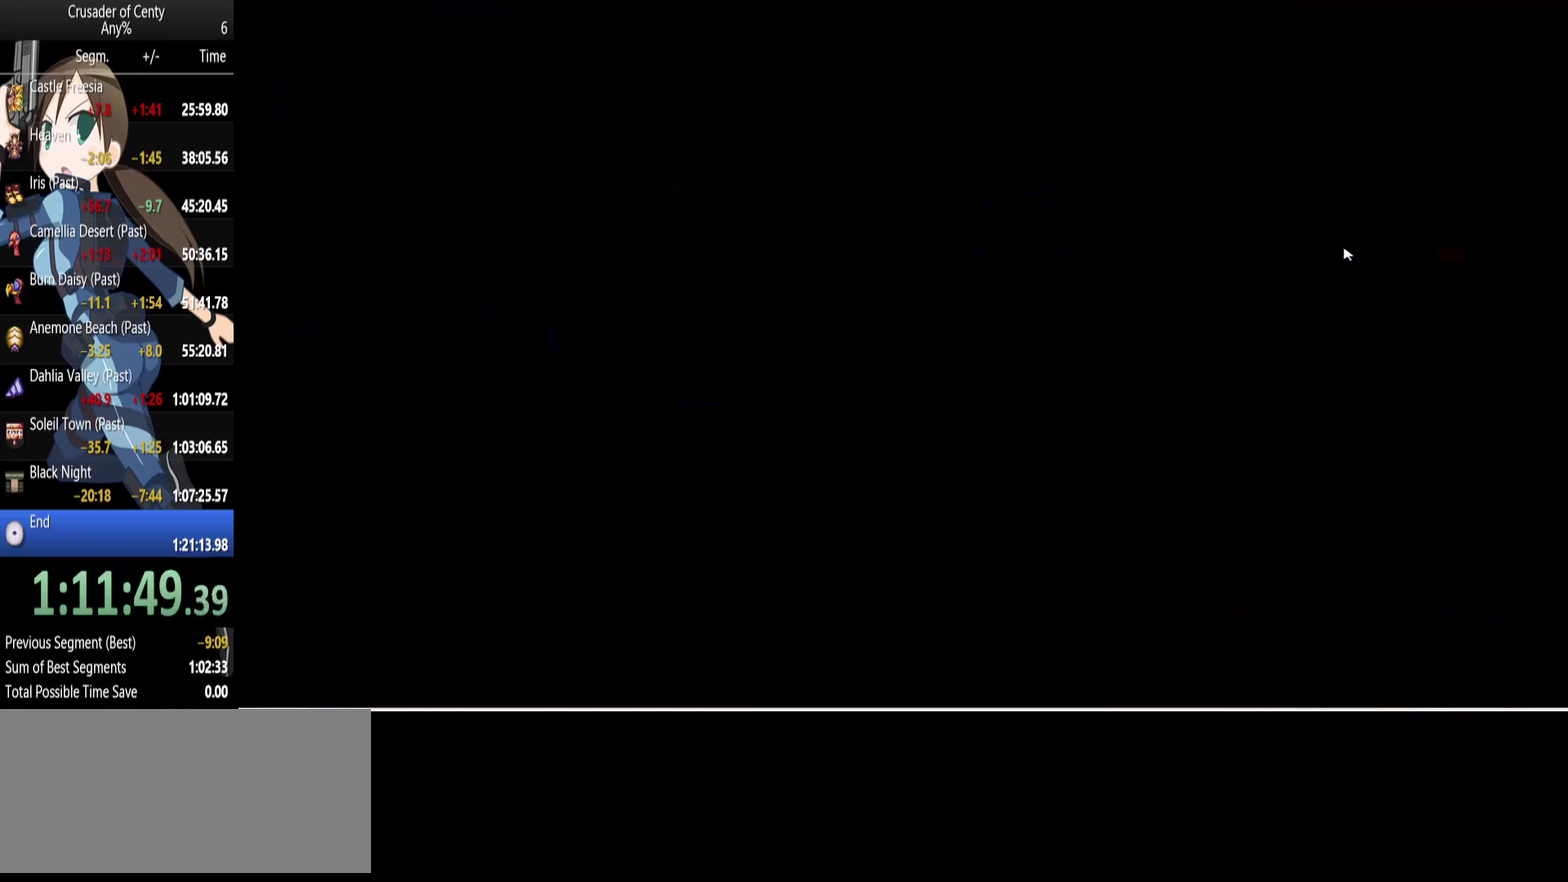
{"buttons": ["A", "DPAD_DOWN", "DPAD_RIGHT"], "events": [[450, "DPAD_DOWN", "down"], [450, "DPAD_RIGHT", "down"], [500, "A", "down"]]}